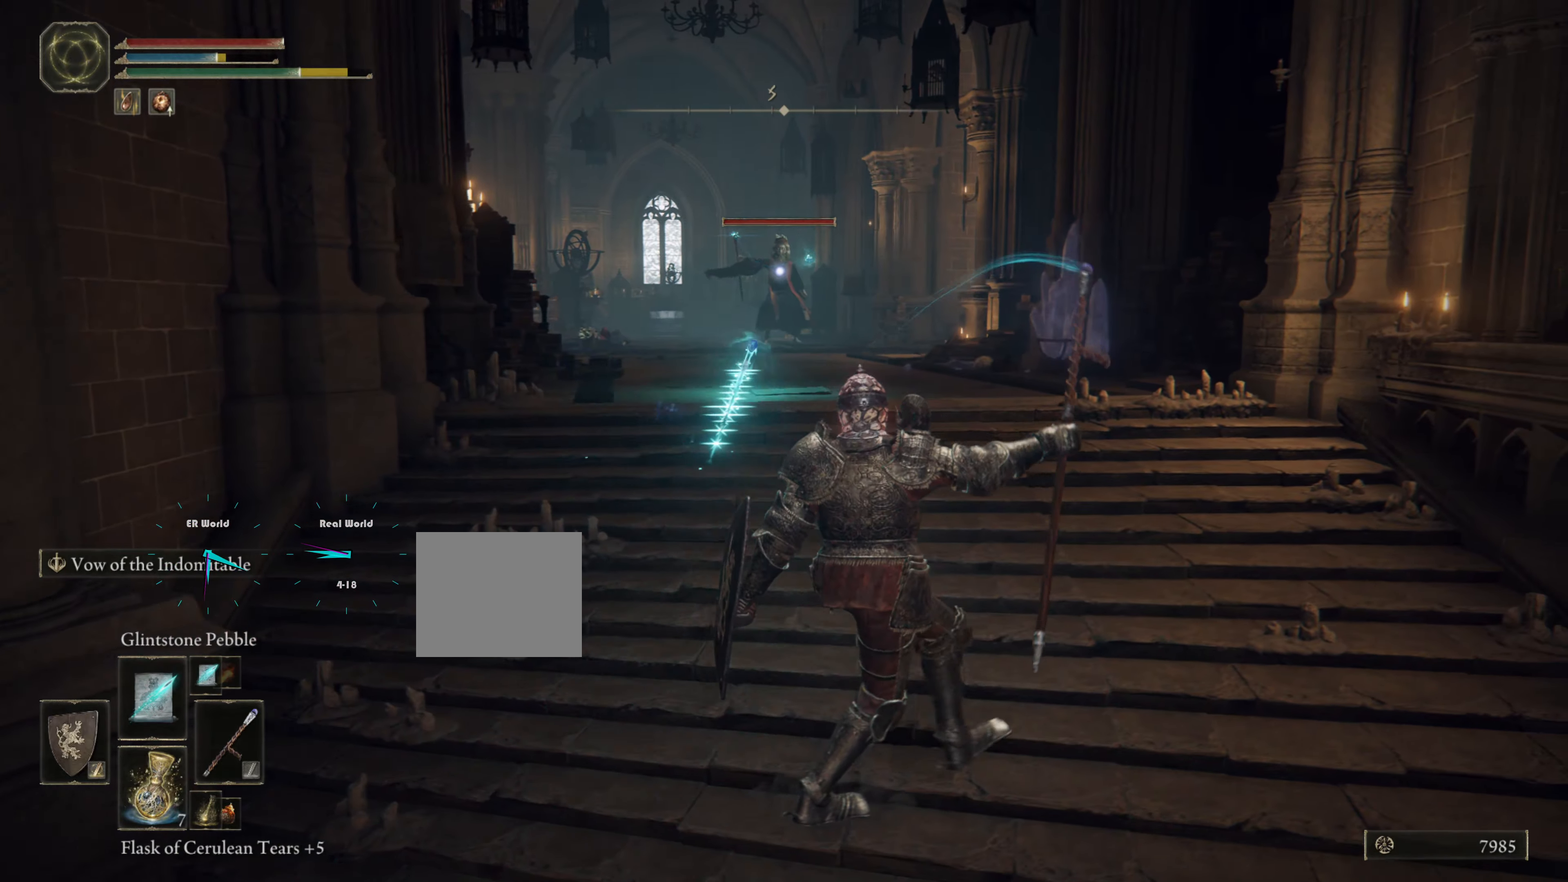
Gameplay with a controller (PlayStation layout); each line is a JSON object with the inputs held at the frame after it. "events" lists button and stick changes between this image and that frame as [ms after this image, input, new state], when the widget could be followed in between. Not read: L3 R3.
{"buttons": ["L1"], "left_stick": "right", "right_stick": "center", "events": []}
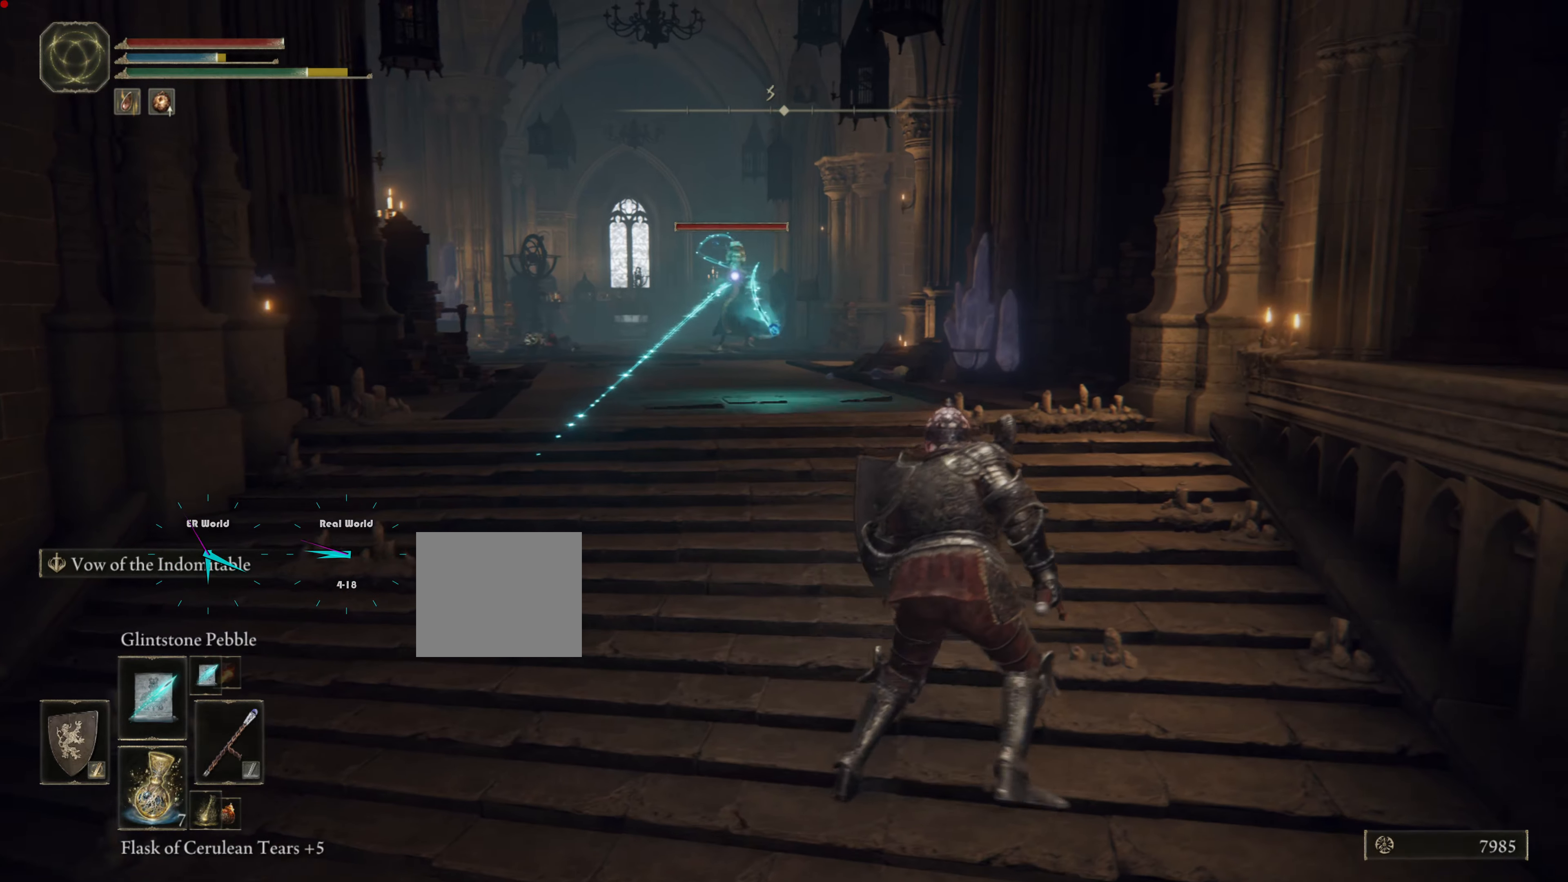
{"buttons": ["L1"], "left_stick": "up", "right_stick": "center", "events": [[250, "left_stick", "up-right"], [450, "left_stick", "up"]]}
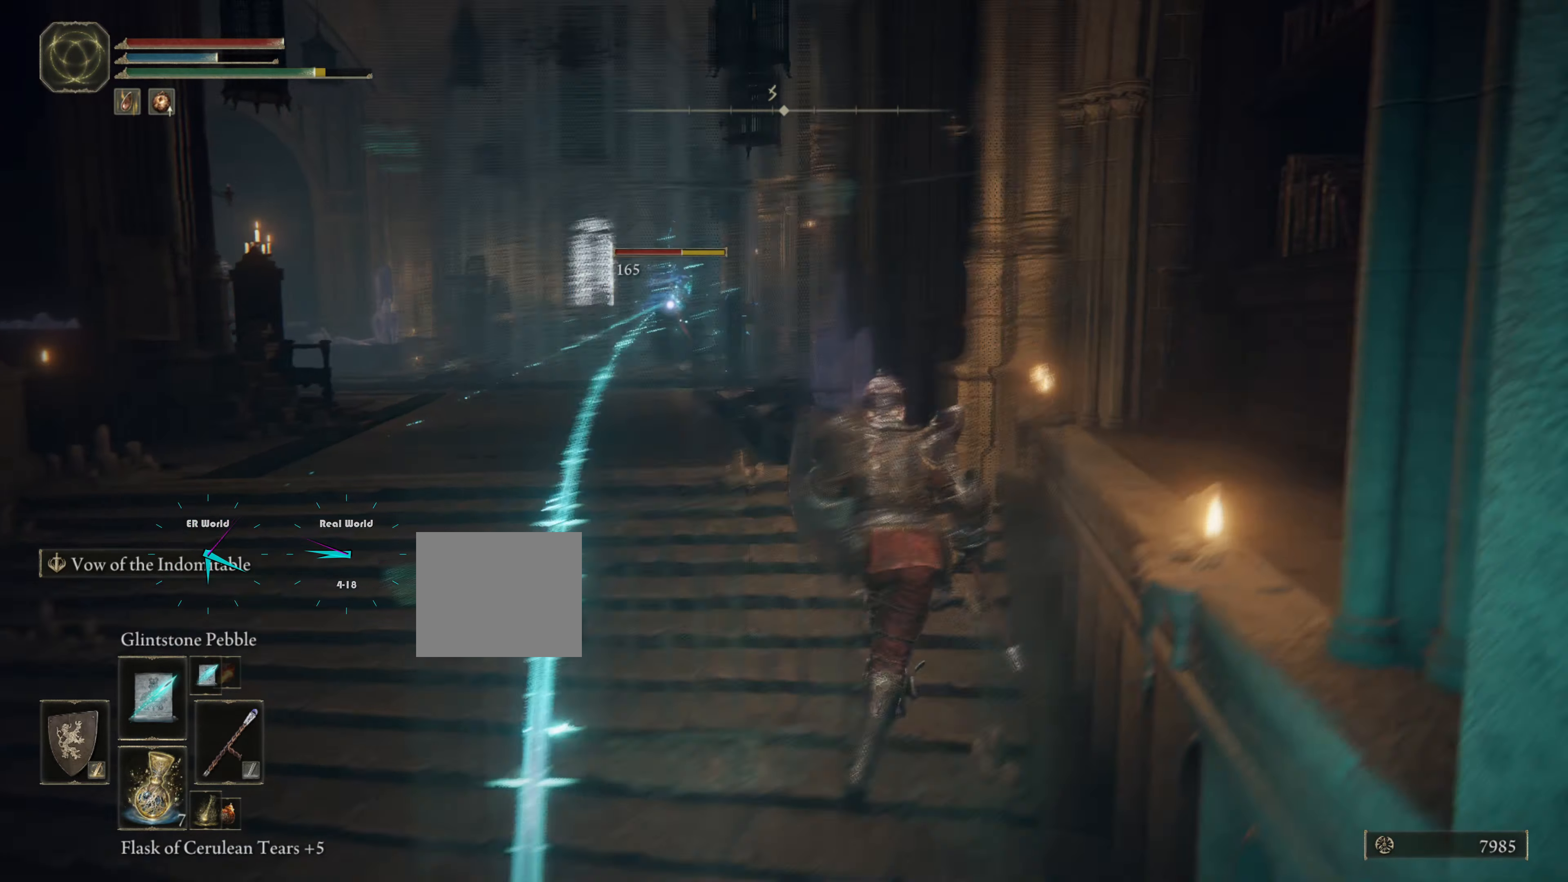
{"buttons": ["L1"], "left_stick": "left", "right_stick": "center", "events": [[100, "L2", "down"], [100, "left_stick", "up-left"], [150, "L2", "up"], [200, "left_stick", "left"]]}
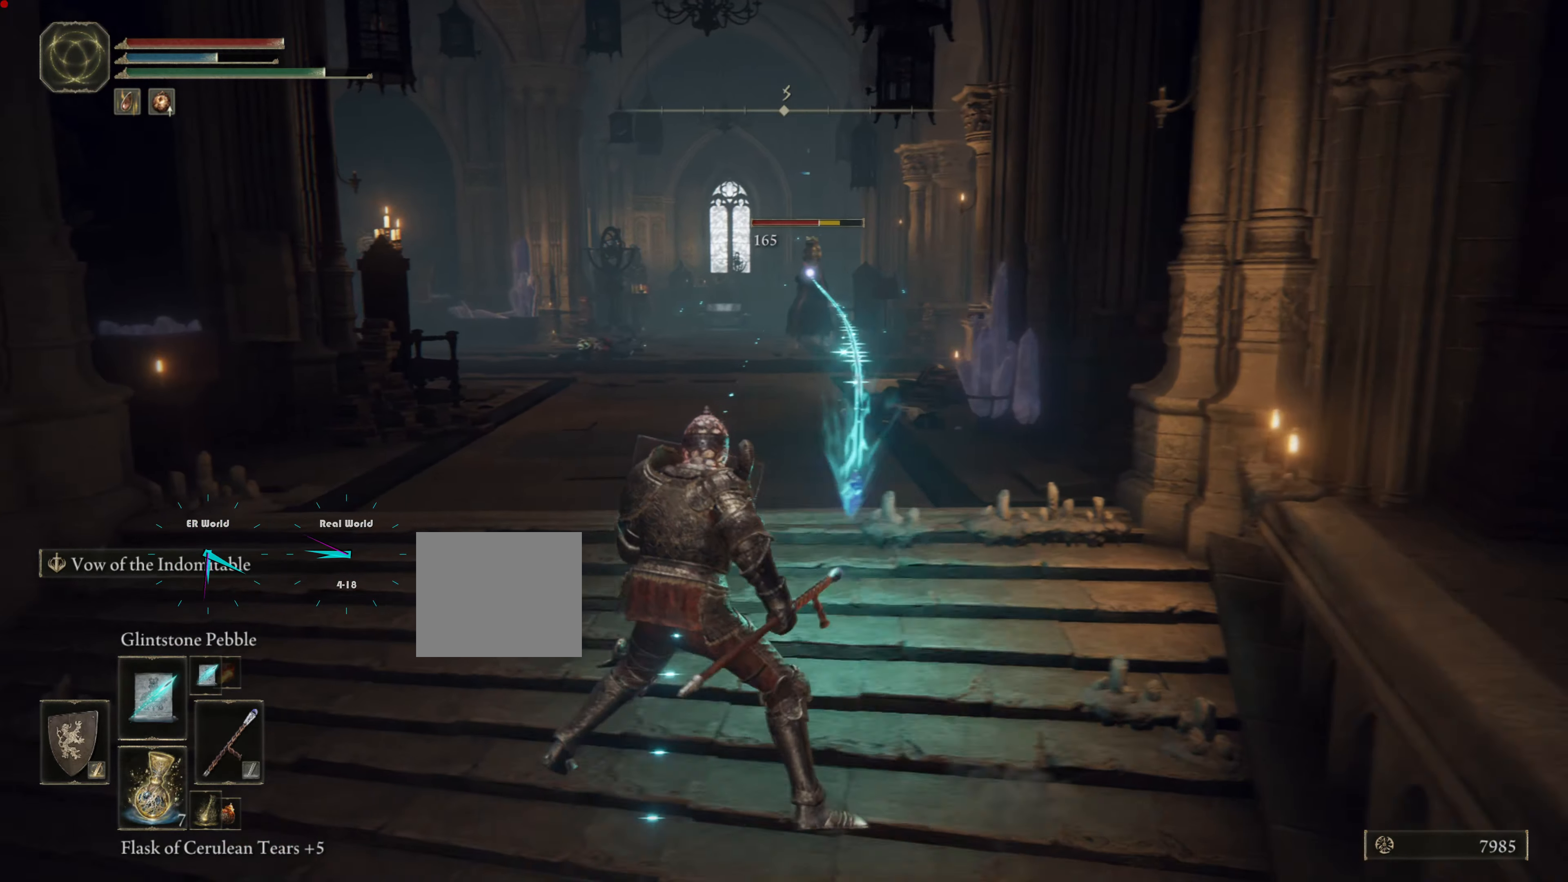
{"buttons": ["L1", "R1"], "left_stick": "left", "right_stick": "center", "events": [[450, "R1", "down"]]}
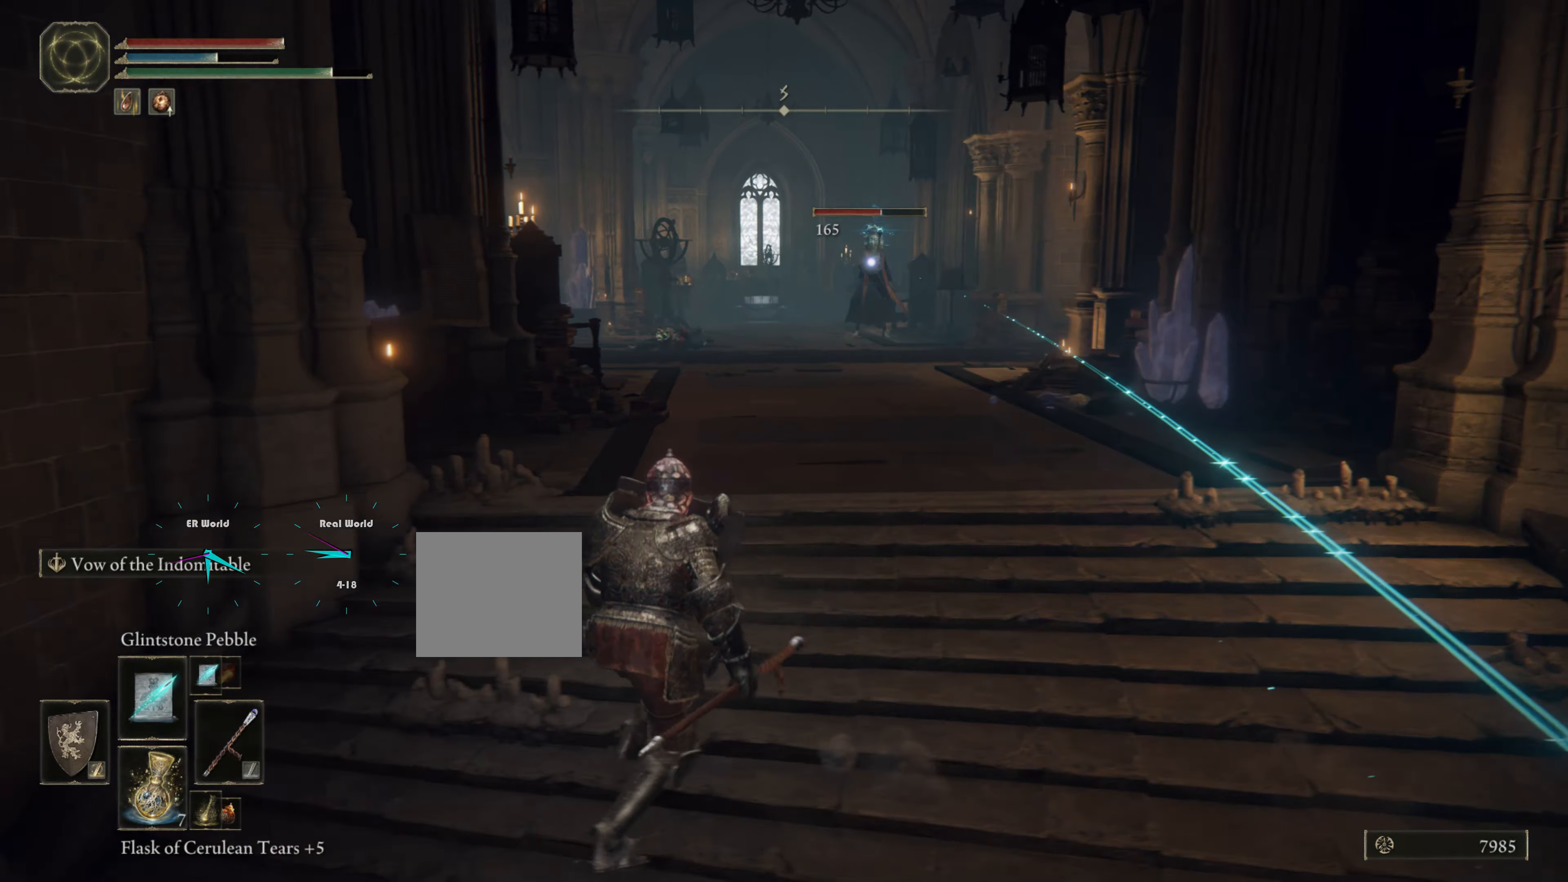
{"buttons": ["L1"], "left_stick": "left", "right_stick": "center", "events": [[83, "R1", "up"]]}
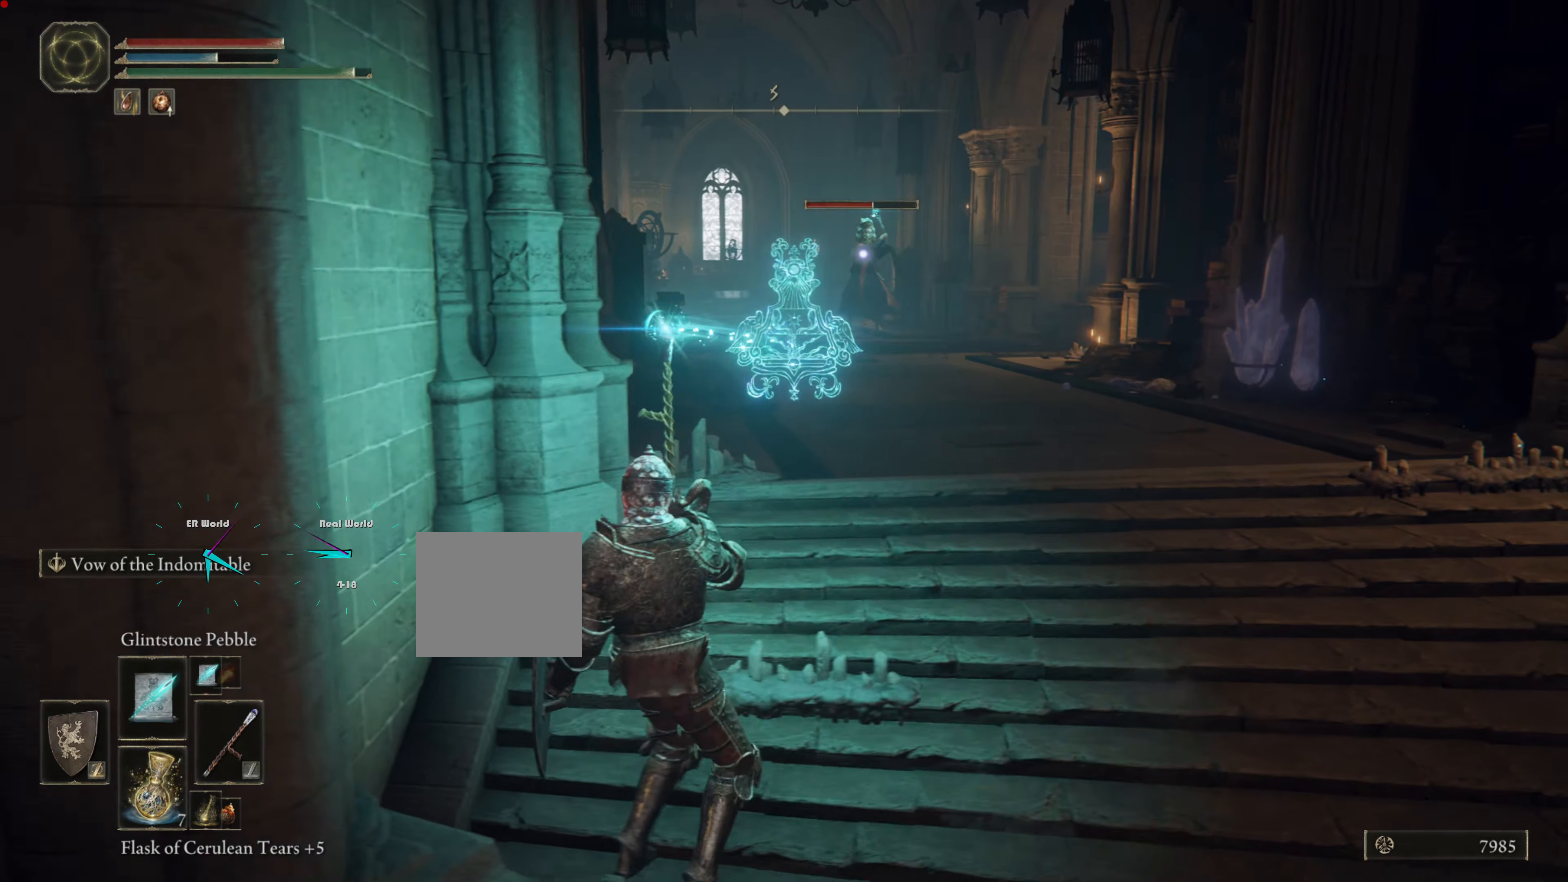
{"buttons": ["L1"], "left_stick": "right", "right_stick": "center", "events": [[100, "left_stick", "down-right"], [167, "left_stick", "right"]]}
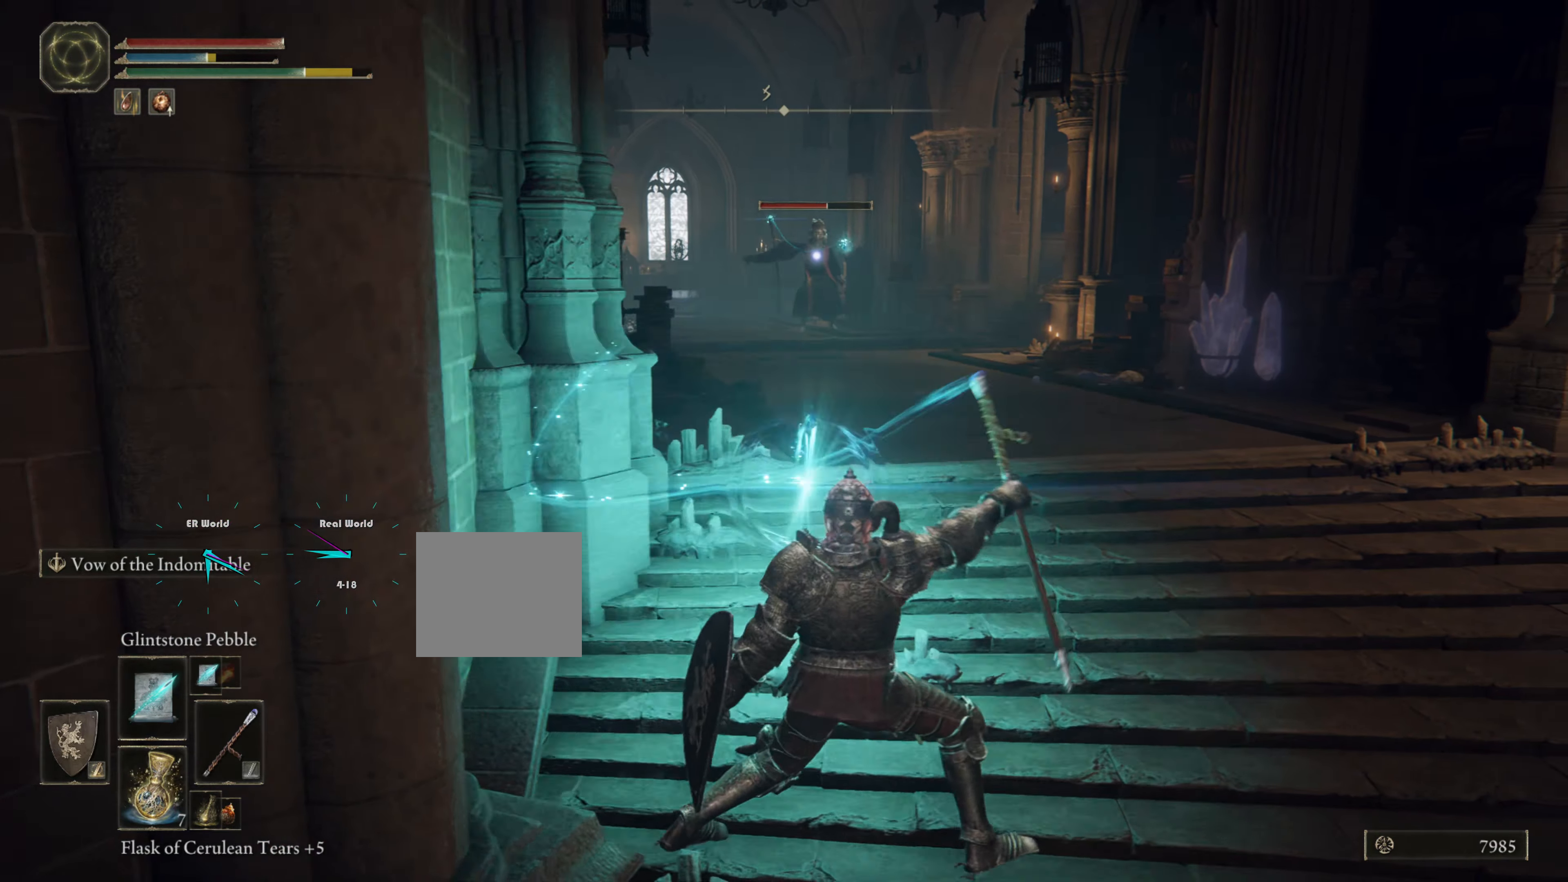
{"buttons": ["L1"], "left_stick": "right", "right_stick": "center", "events": []}
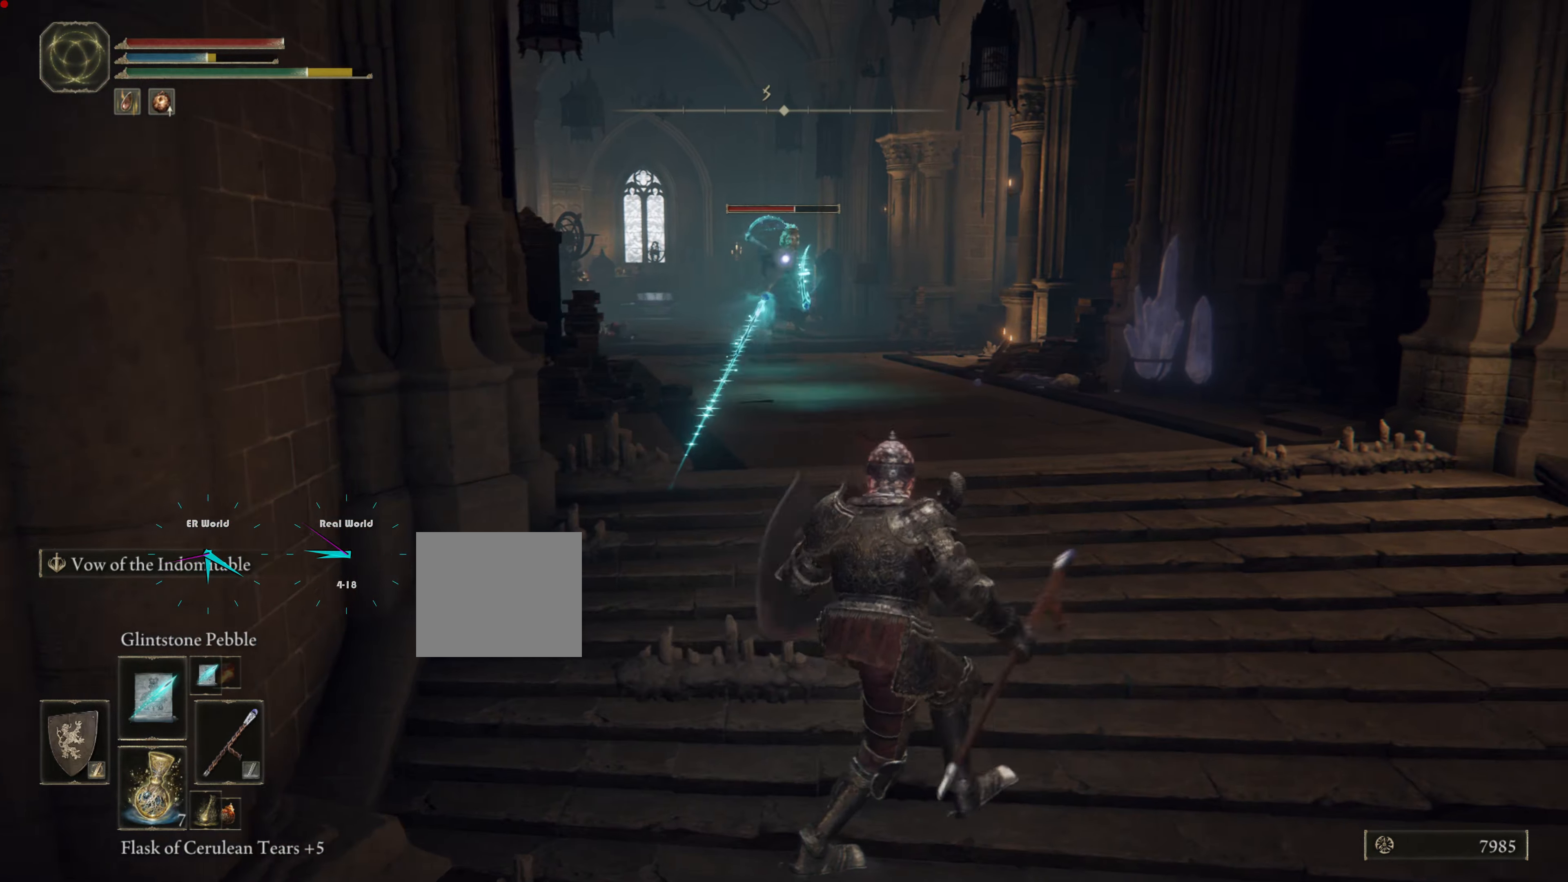
{"buttons": ["L1"], "left_stick": "right", "right_stick": "center", "events": []}
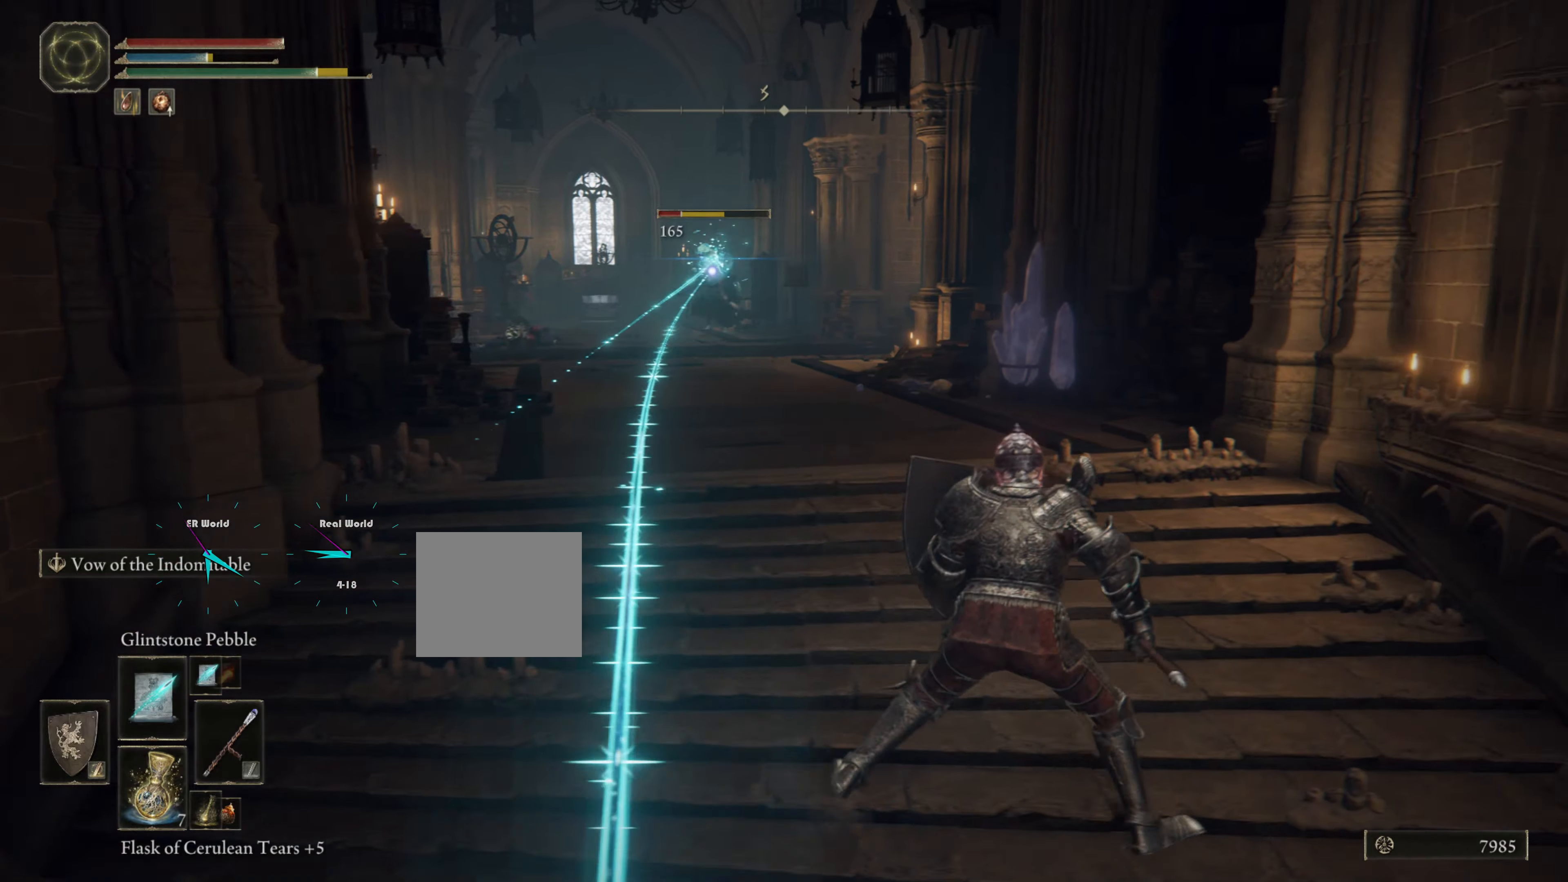
{"buttons": ["L1"], "left_stick": "left", "right_stick": "center", "events": [[234, "left_stick", "up-right"], [384, "left_stick", "left"]]}
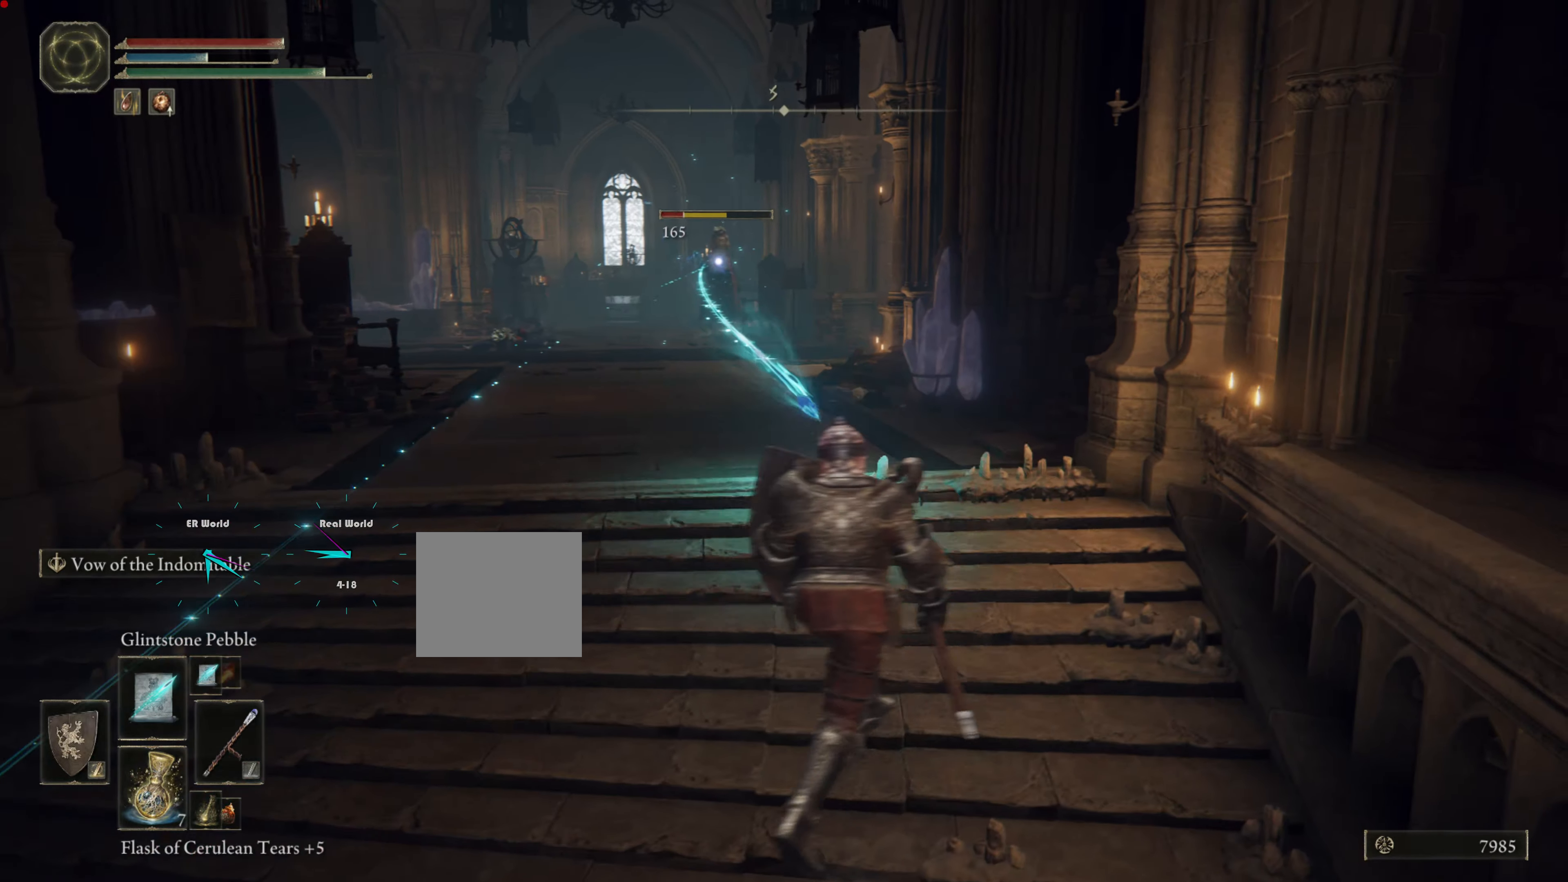
{"buttons": ["L1"], "left_stick": "left", "right_stick": "center", "events": []}
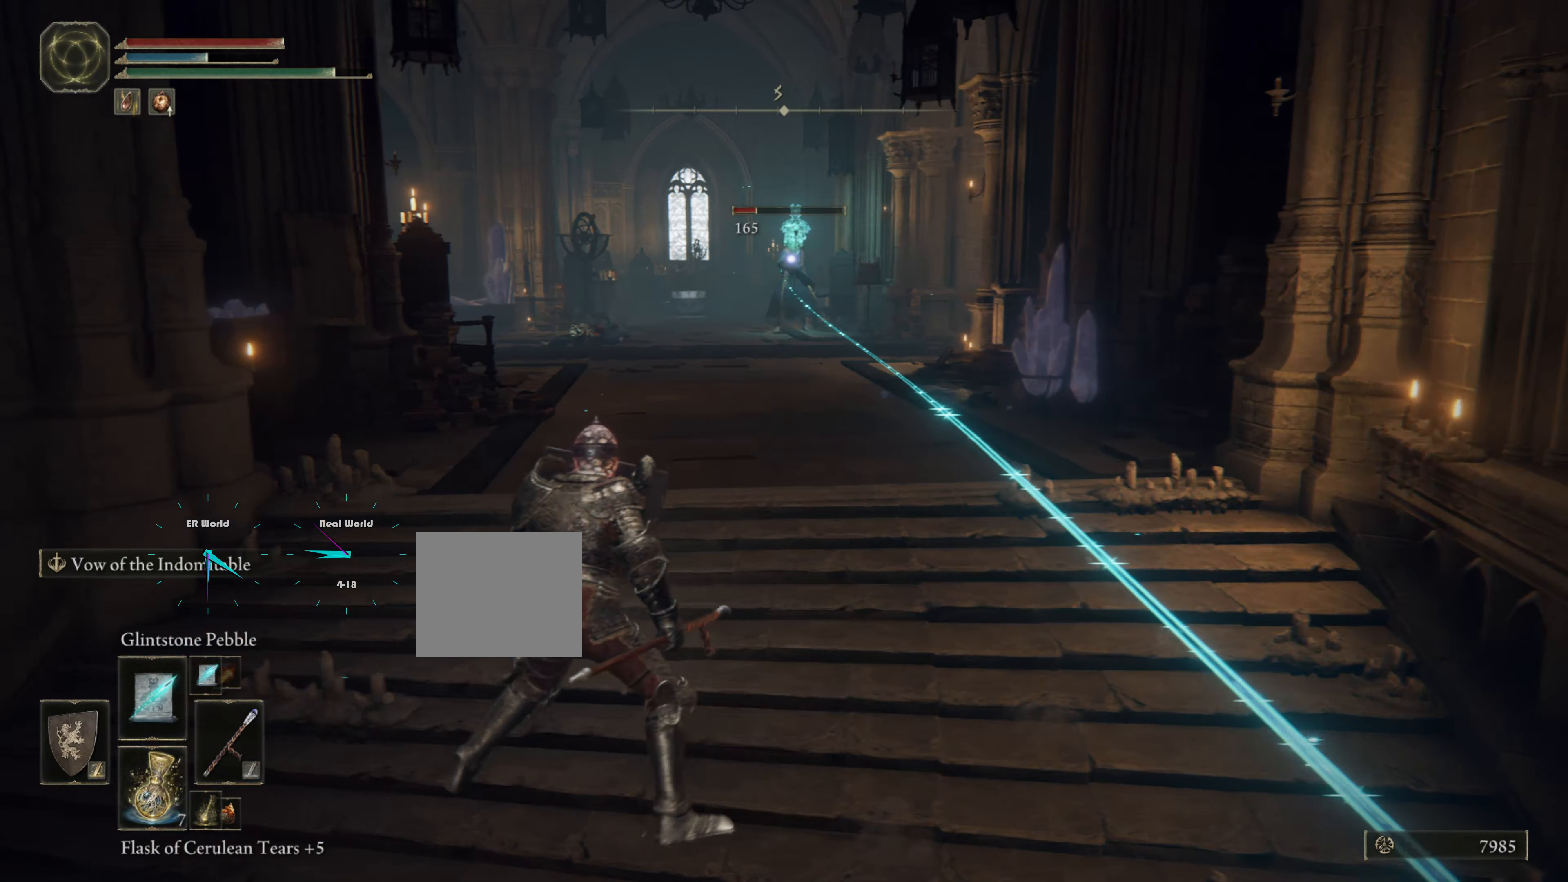
{"buttons": ["L1"], "left_stick": "right", "right_stick": "center", "events": [[150, "left_stick", "right"], [200, "R1", "down"], [350, "R1", "up"]]}
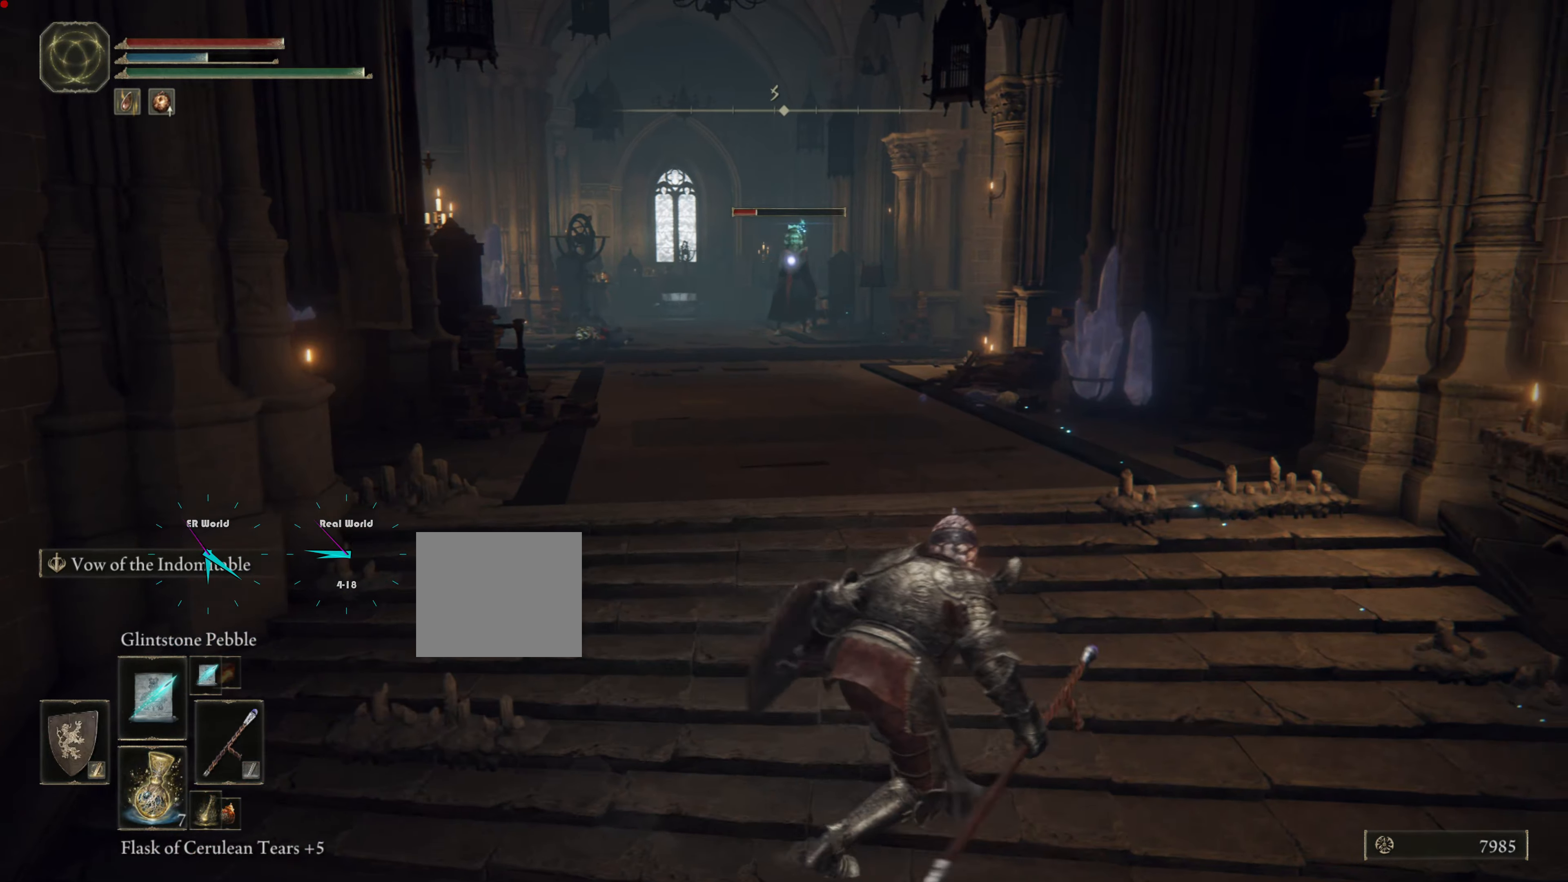
{"buttons": ["L1"], "left_stick": "right", "right_stick": "center", "events": []}
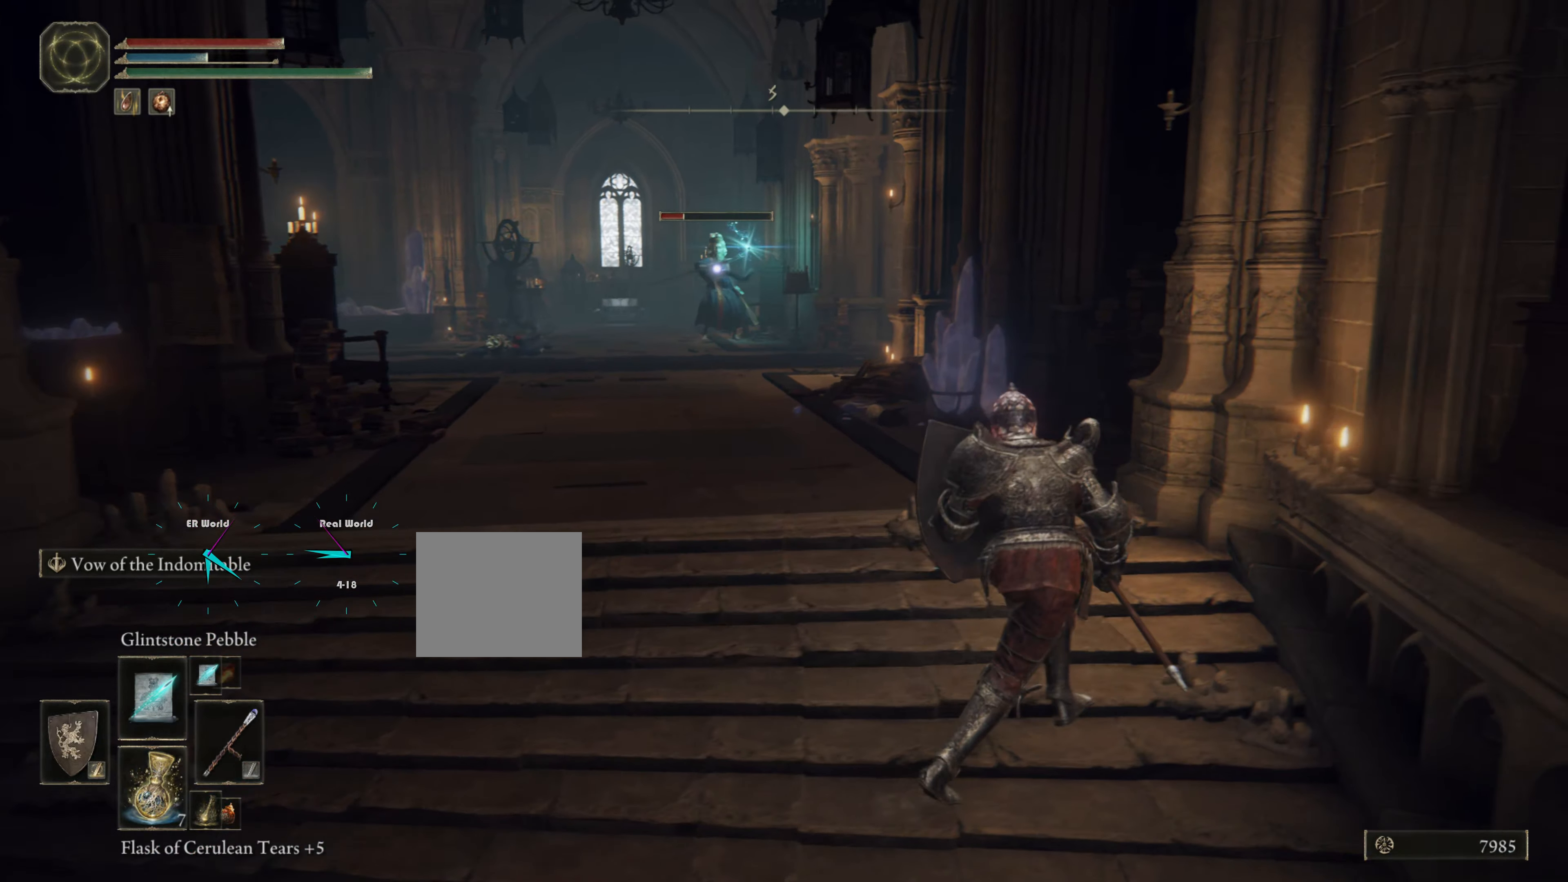
{"buttons": ["L1"], "left_stick": "left", "right_stick": "center", "events": [[117, "left_stick", "left"]]}
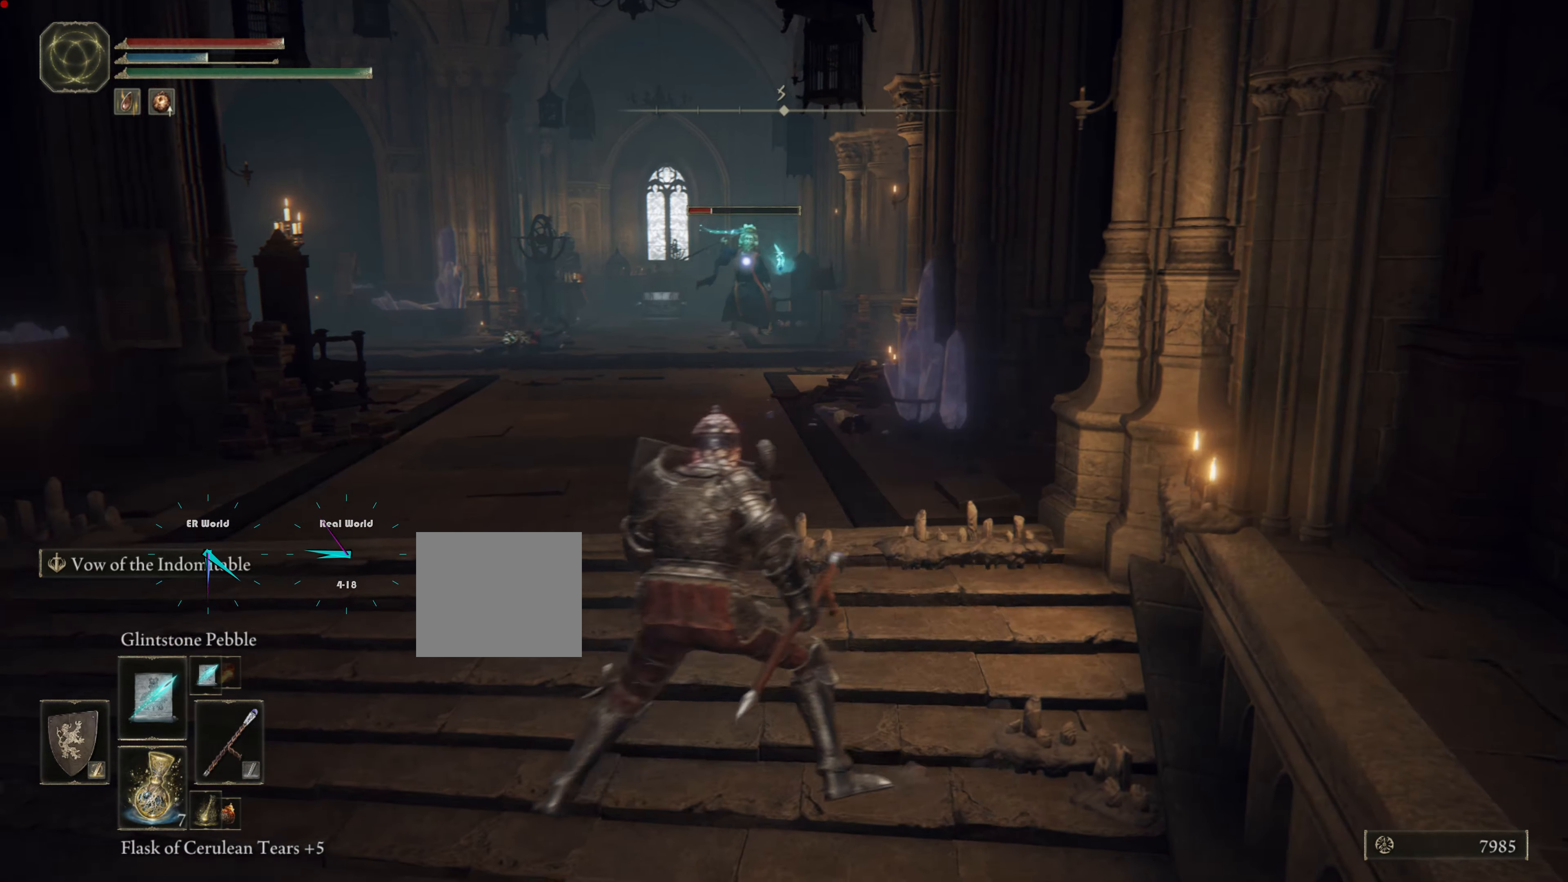
{"buttons": ["L1"], "left_stick": "left", "right_stick": "center", "events": []}
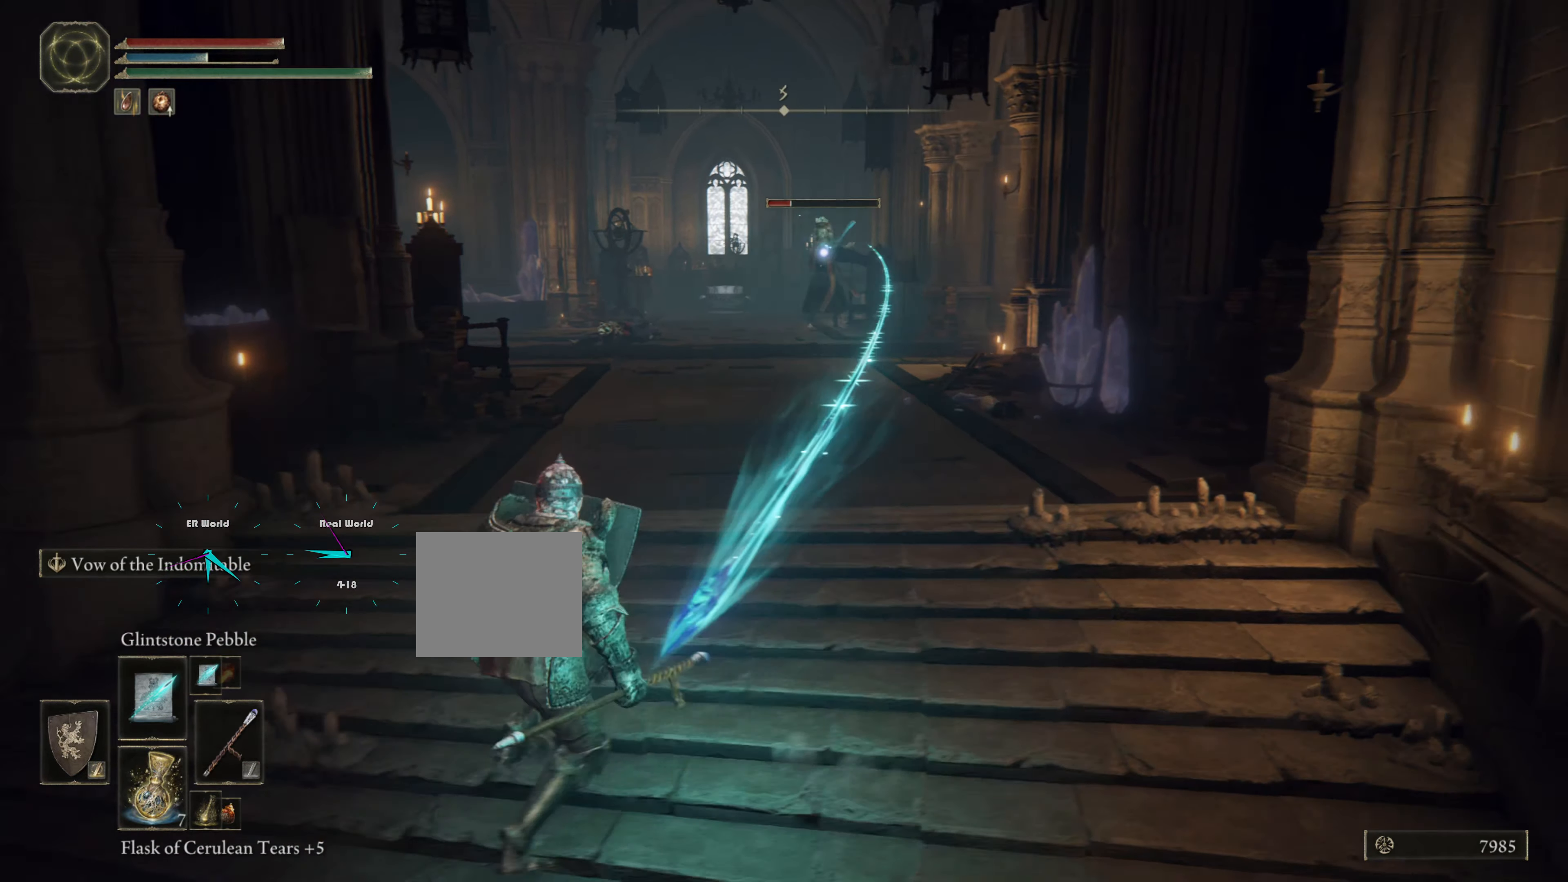
{"buttons": ["L1"], "left_stick": "down-right", "right_stick": "center", "events": [[467, "left_stick", "down-right"]]}
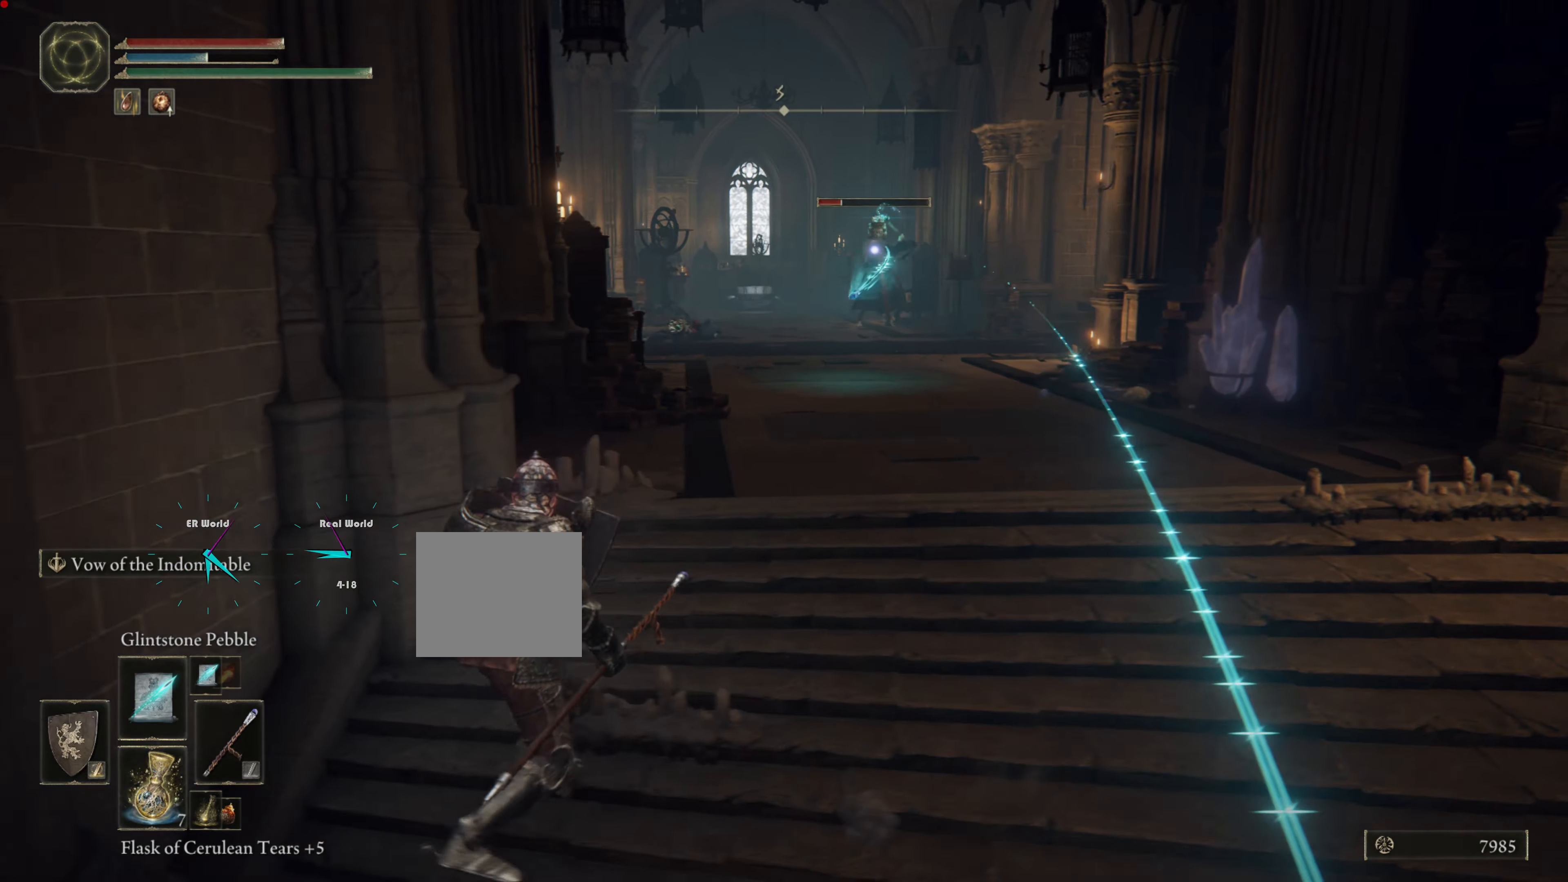
{"buttons": ["L1"], "left_stick": "right", "right_stick": "center", "events": [[233, "left_stick", "right"]]}
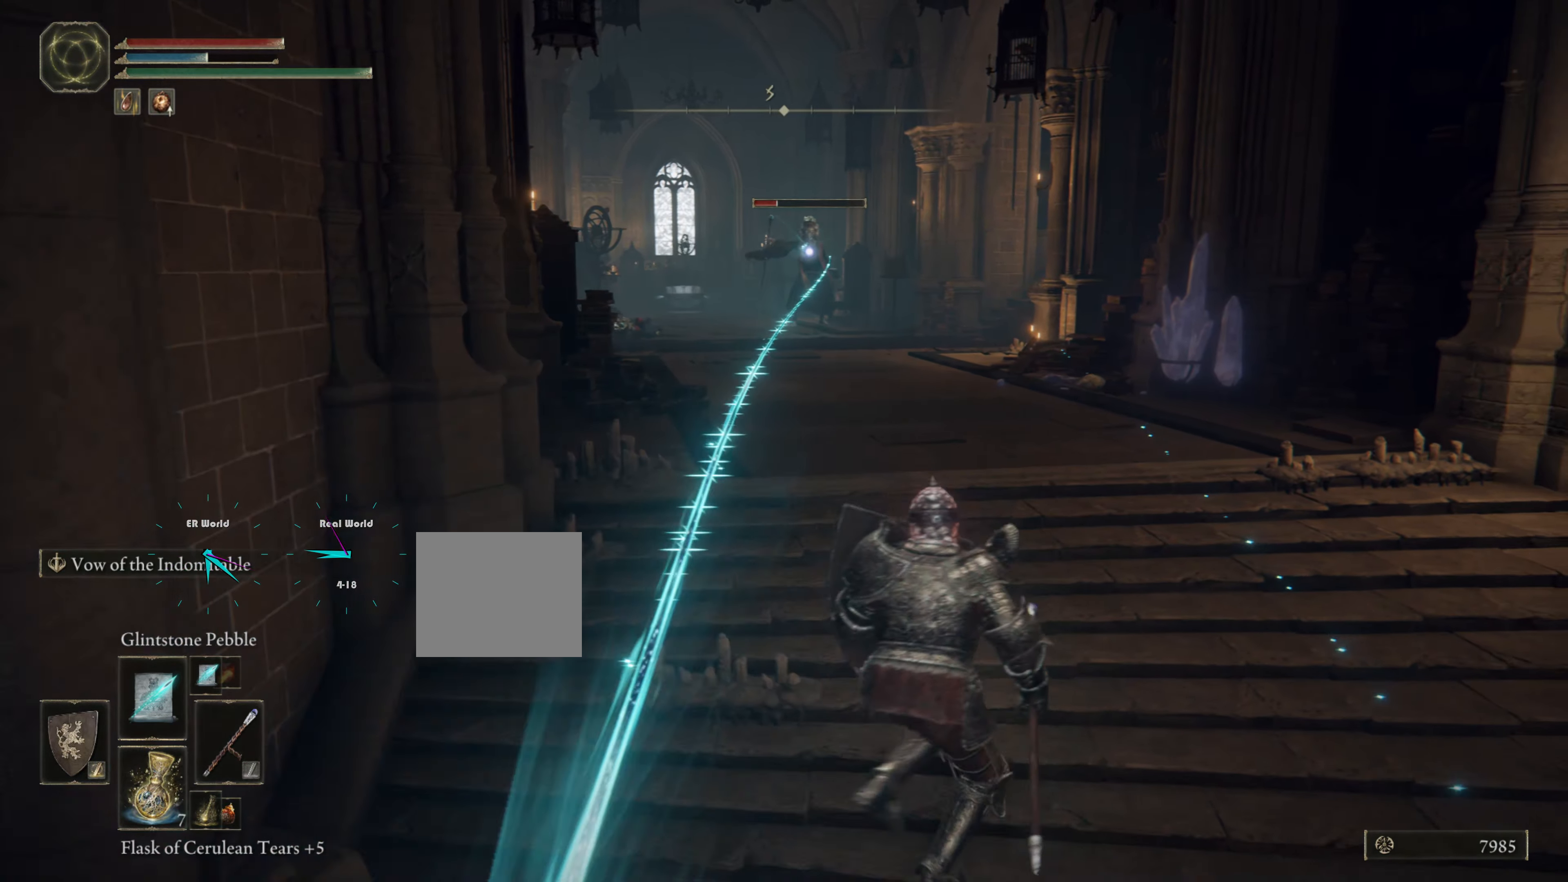
{"buttons": ["L1"], "left_stick": "up-right", "right_stick": "center"}
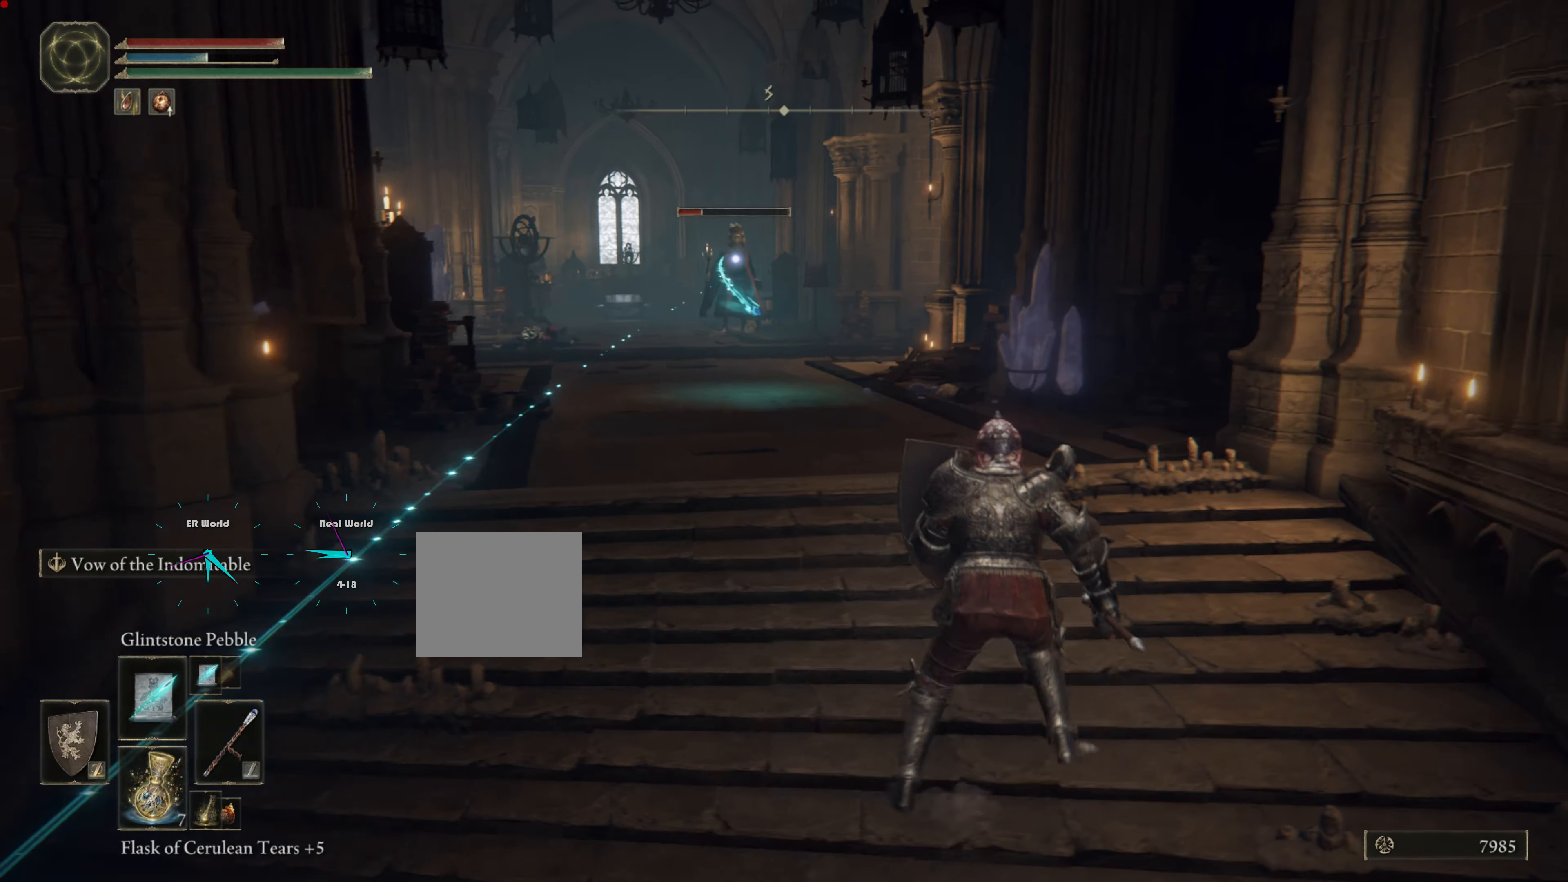
{"buttons": ["L1"], "left_stick": "up-right", "right_stick": "center", "events": [[66, "R1", "down"], [167, "R1", "up"]]}
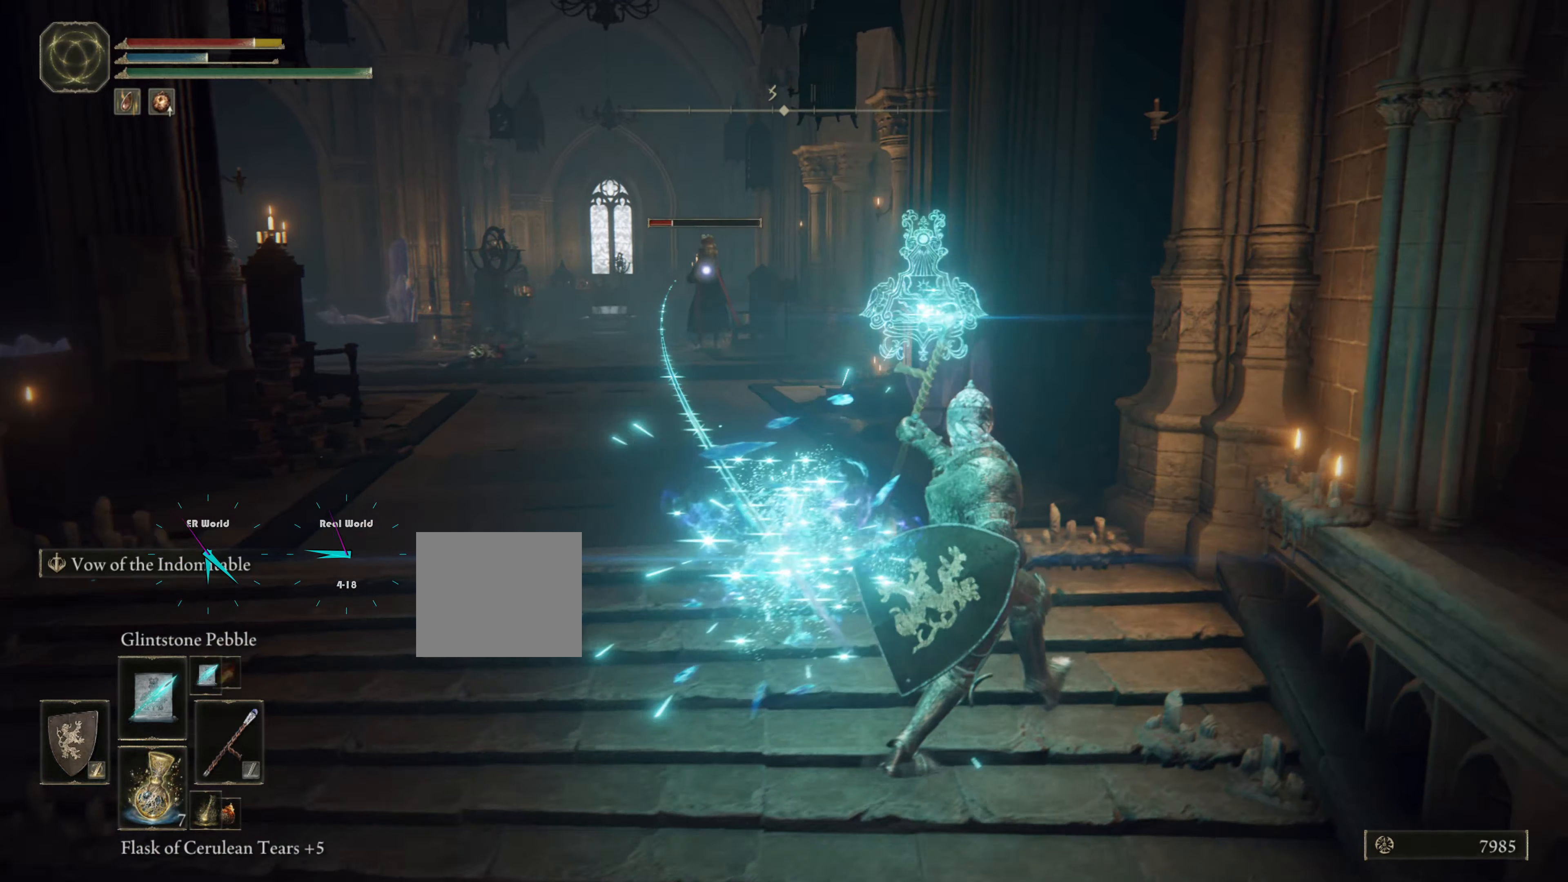
{"buttons": ["L1"], "left_stick": "left", "right_stick": "center", "events": [[167, "left_stick", "up"], [317, "left_stick", "up-left"], [451, "left_stick", "left"]]}
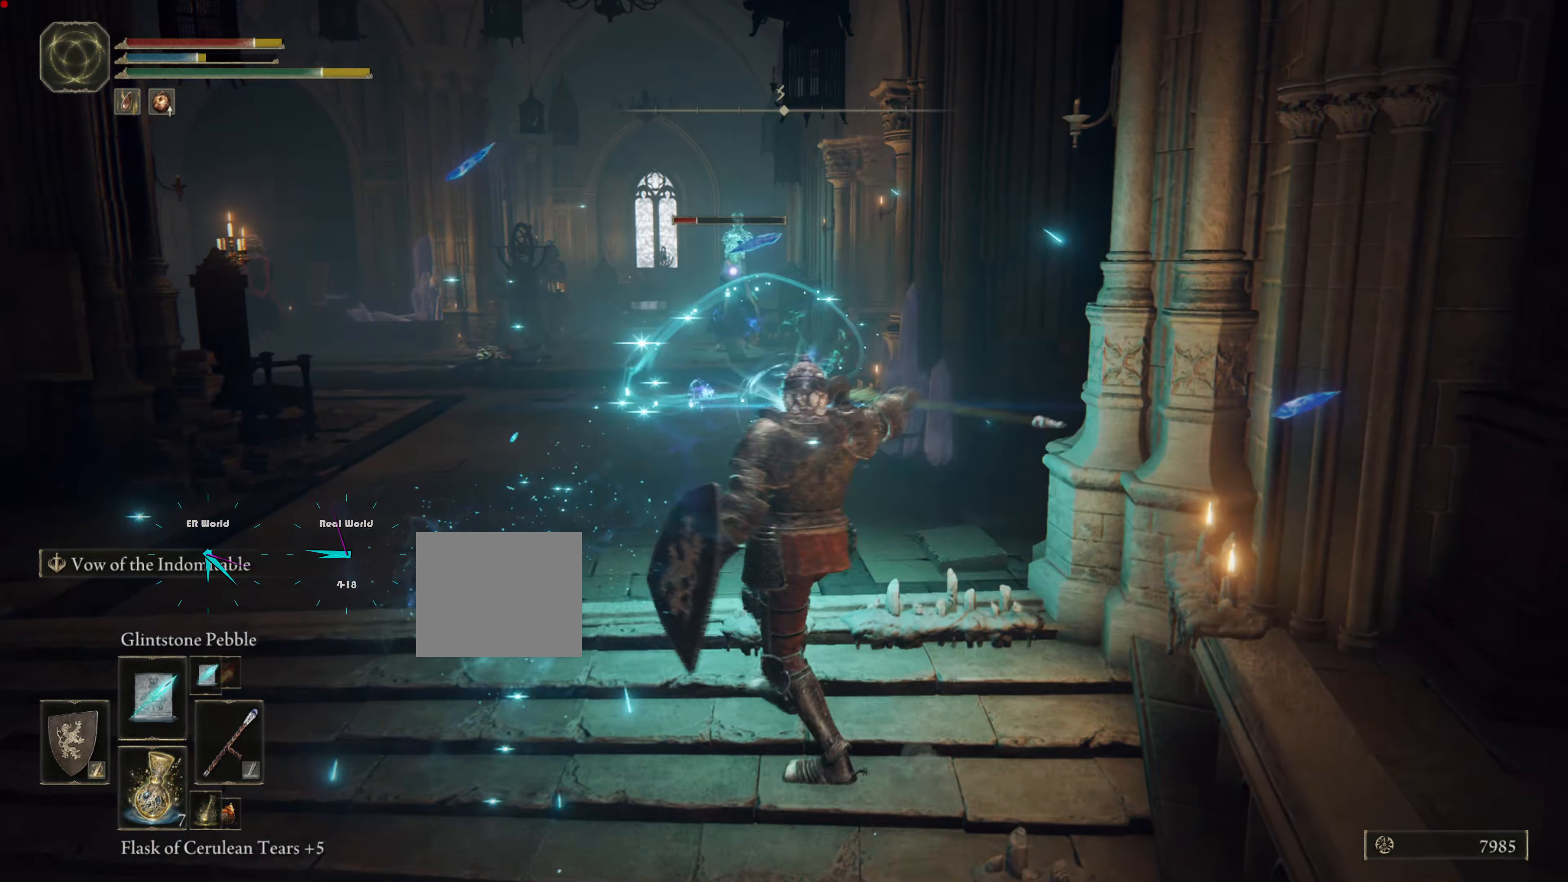
{"buttons": ["L1"], "left_stick": "left", "right_stick": "center", "events": []}
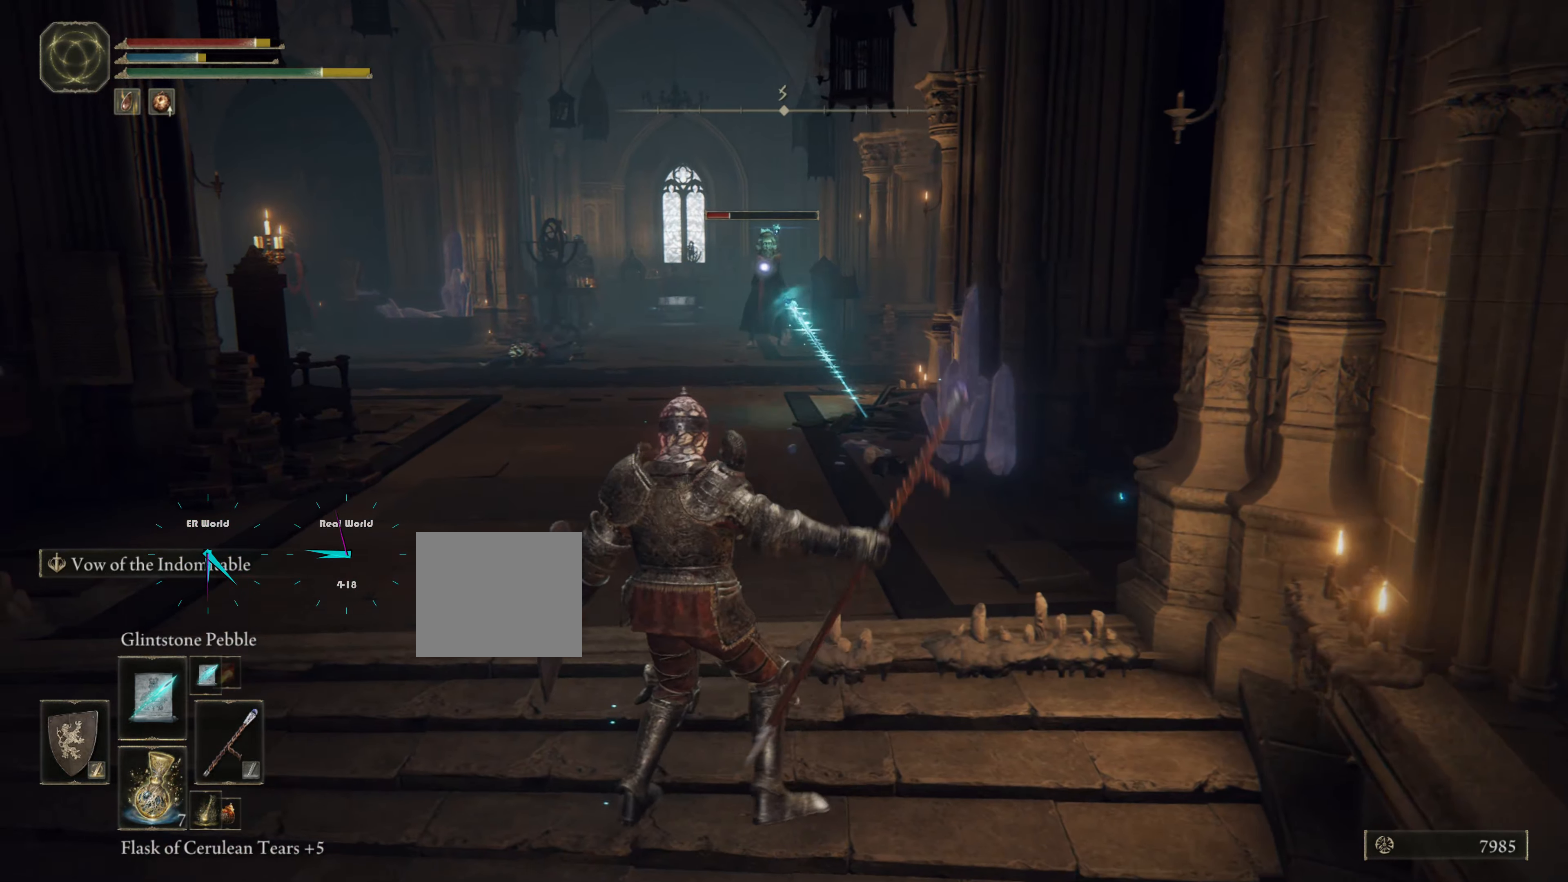
{"buttons": ["L1"], "left_stick": "left", "right_stick": "center", "events": []}
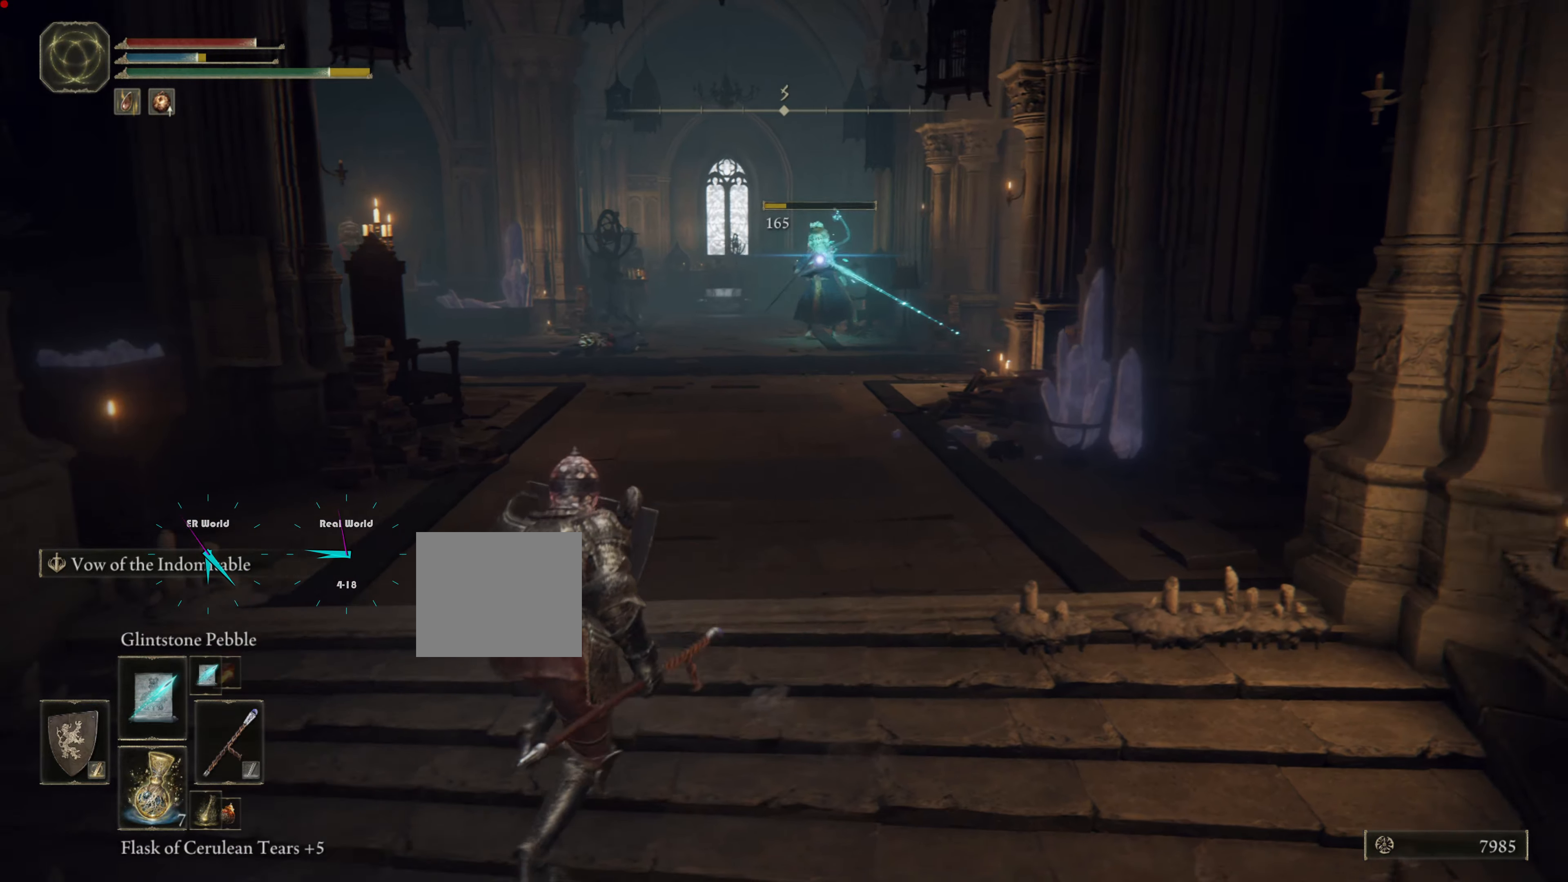
{"buttons": ["L1"], "left_stick": "down-right", "right_stick": "center", "events": [[267, "TRIANGLE", "down"], [317, "TRIANGLE", "up"], [317, "left_stick", "down-left"], [467, "left_stick", "down-right"]]}
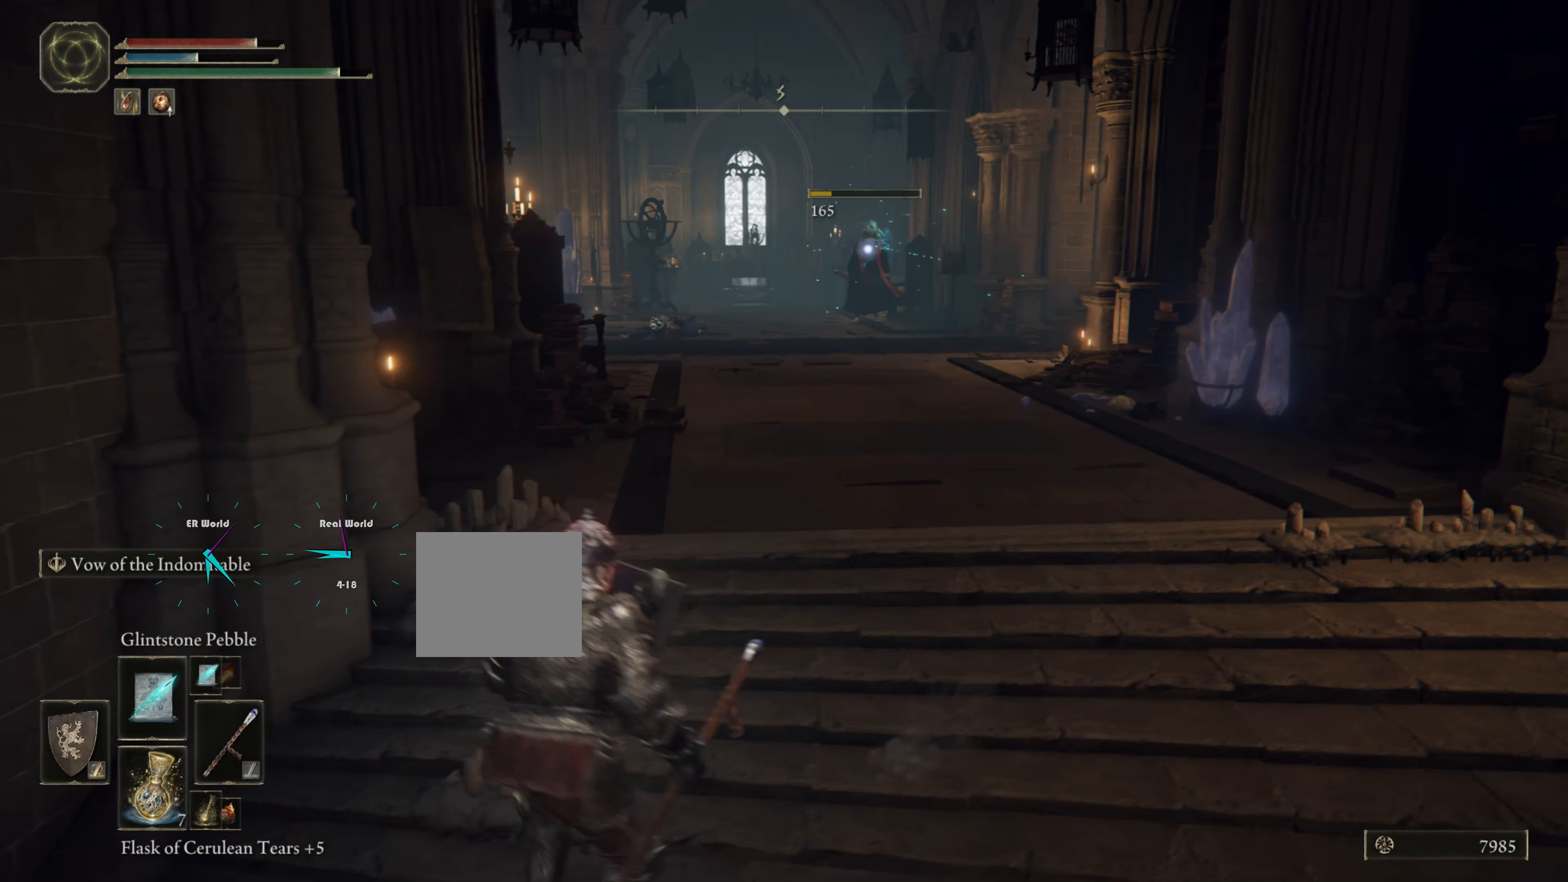
{"buttons": ["L1"], "left_stick": "up", "right_stick": "center", "events": [[50, "left_stick", "up-right"], [134, "left_stick", "up"]]}
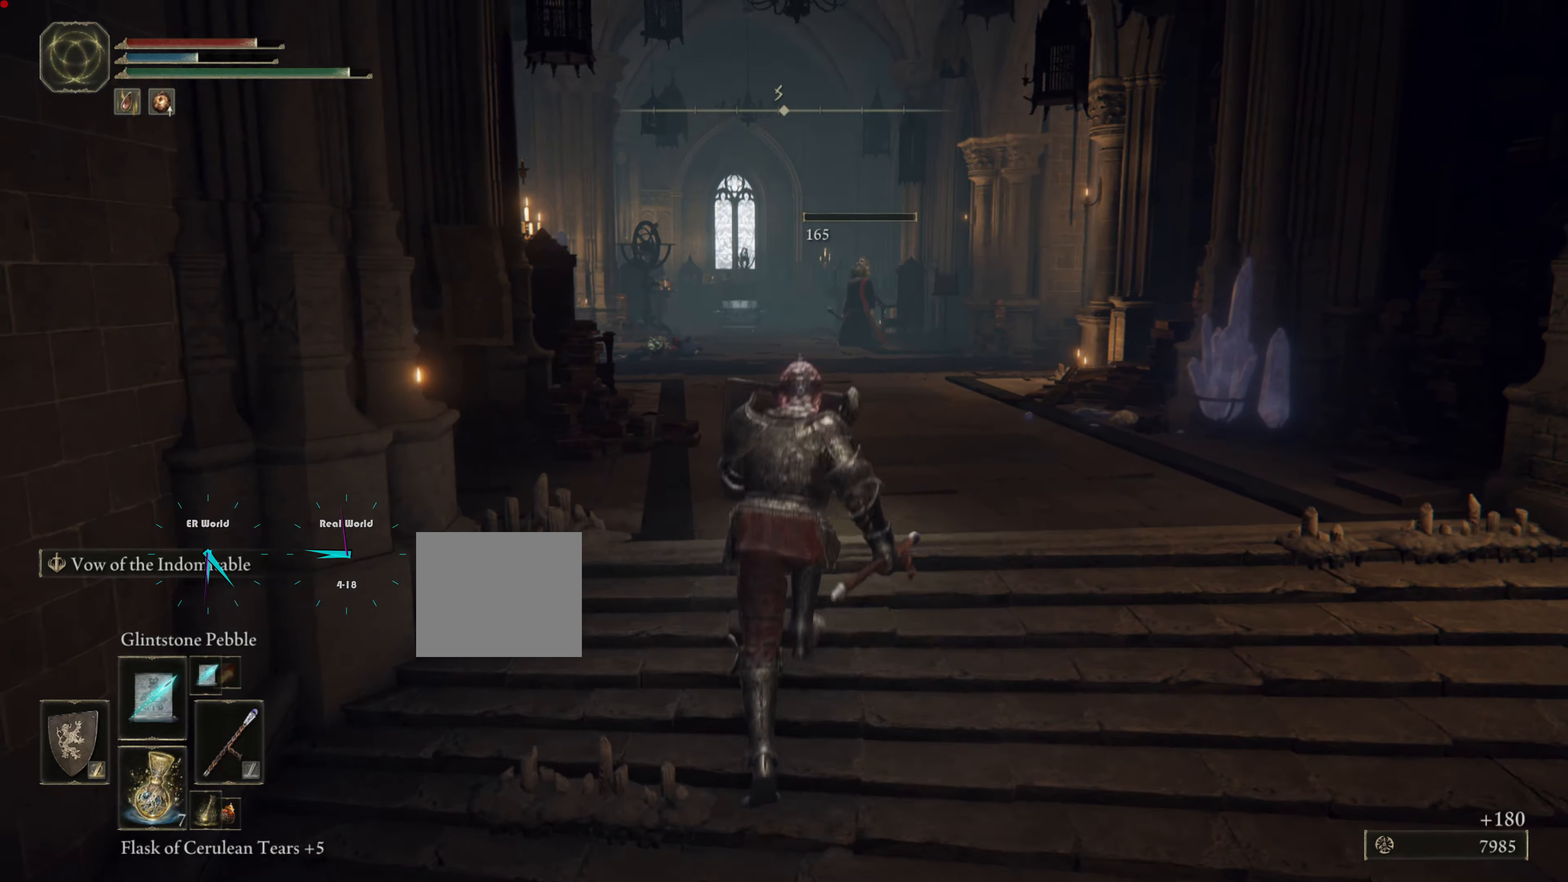
{"buttons": ["L1"], "left_stick": "right", "right_stick": "left", "events": [[83, "left_stick", "up-right"], [233, "left_stick", "center"], [367, "right_stick", "left"], [384, "left_stick", "right"]]}
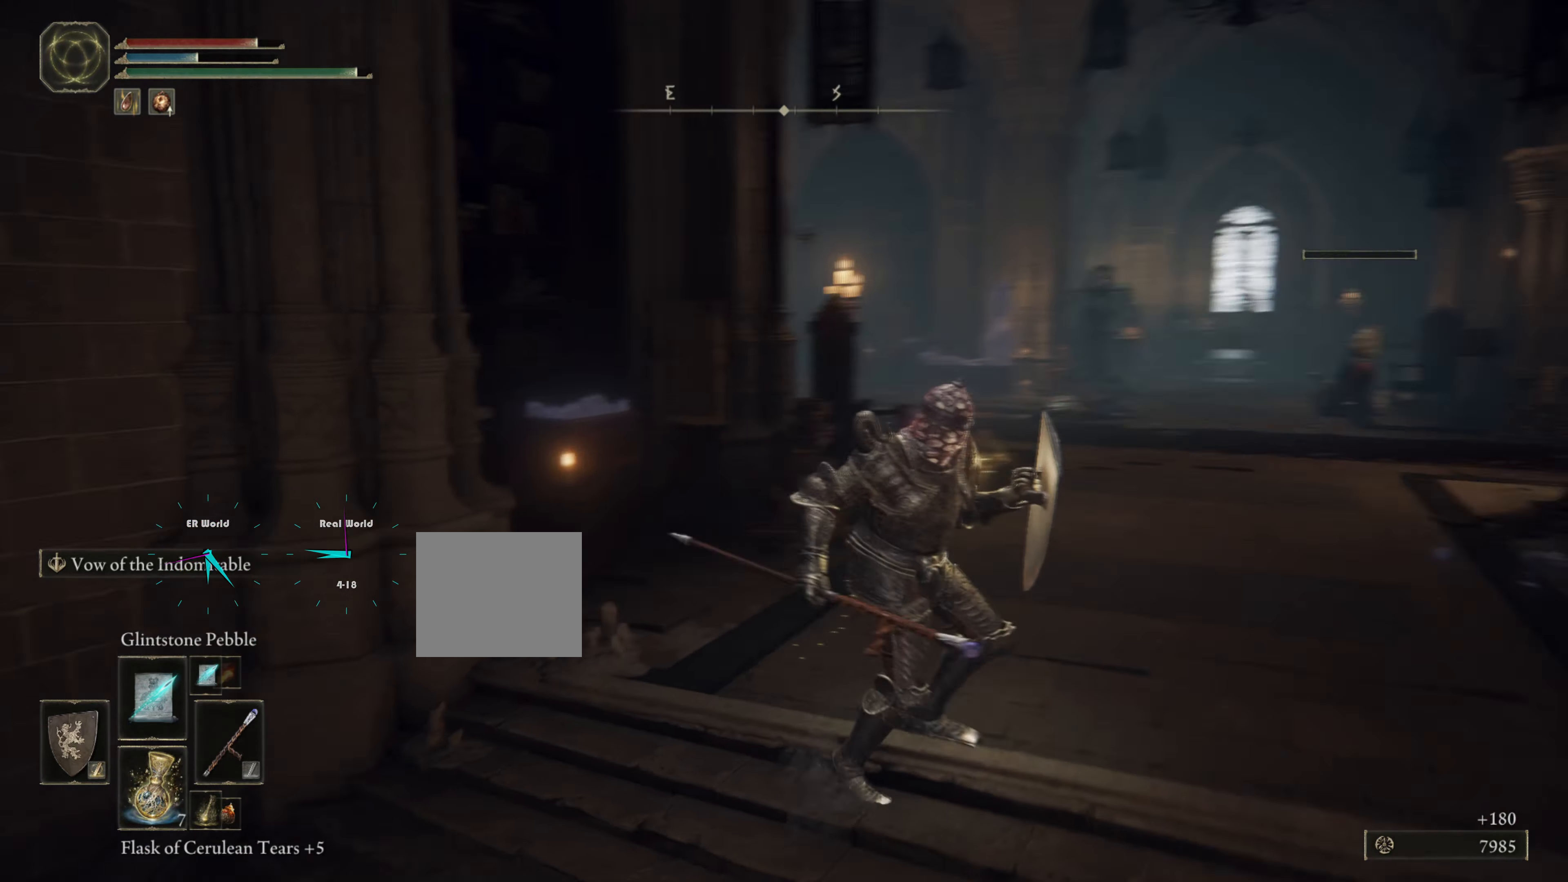
{"buttons": ["L1"], "left_stick": "up", "right_stick": "center", "events": [[151, "right_stick", "center"], [234, "left_stick", "up"]]}
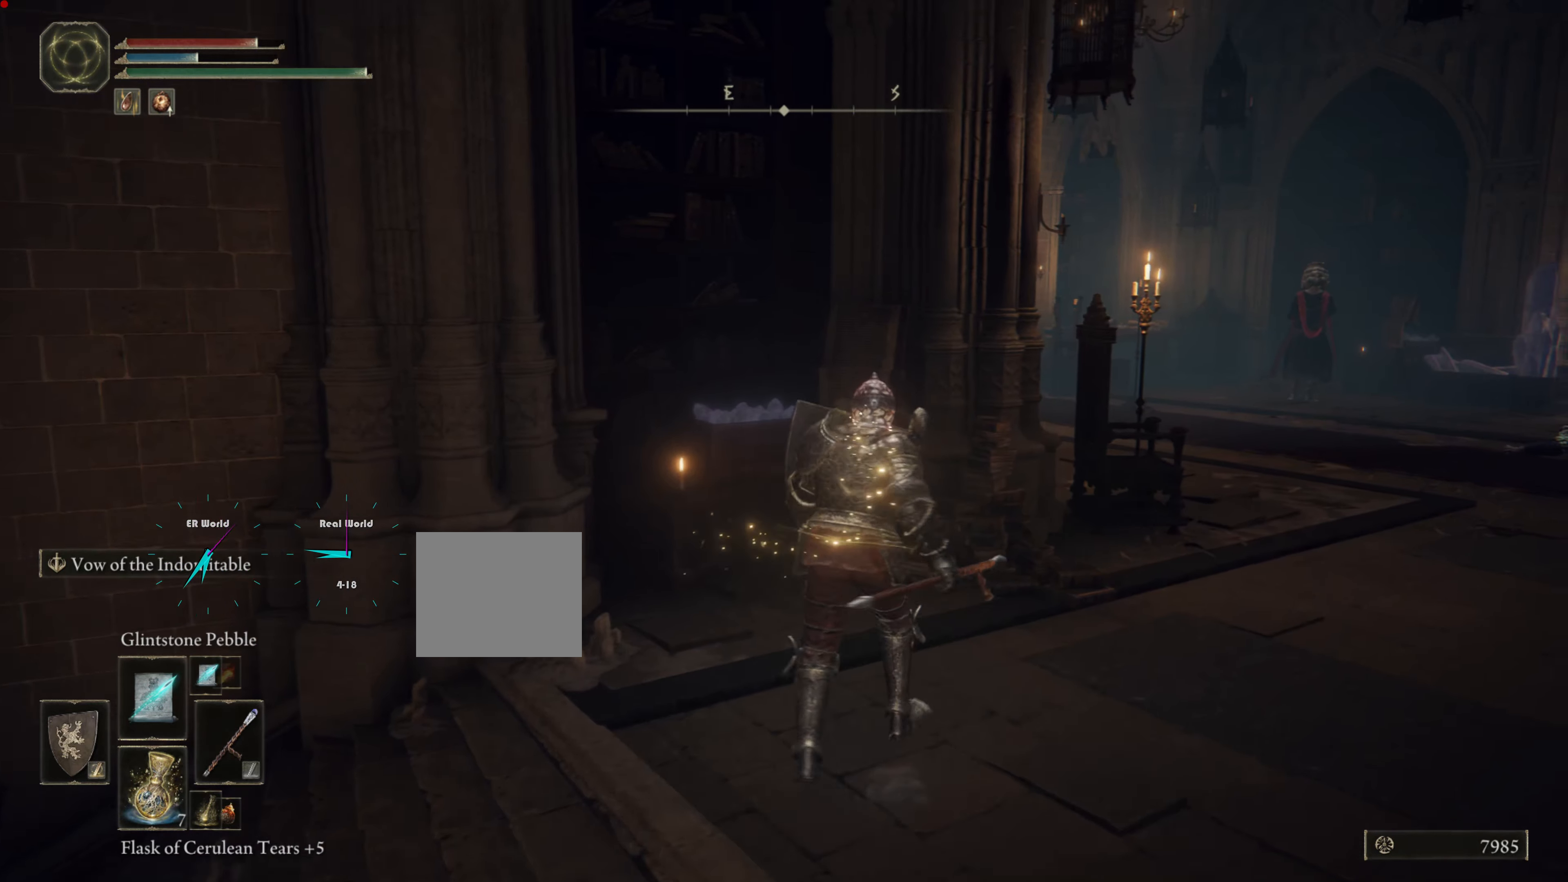
{"buttons": ["L1"], "left_stick": "center", "right_stick": "center", "events": [[67, "left_stick", "down-right"], [434, "left_stick", "center"]]}
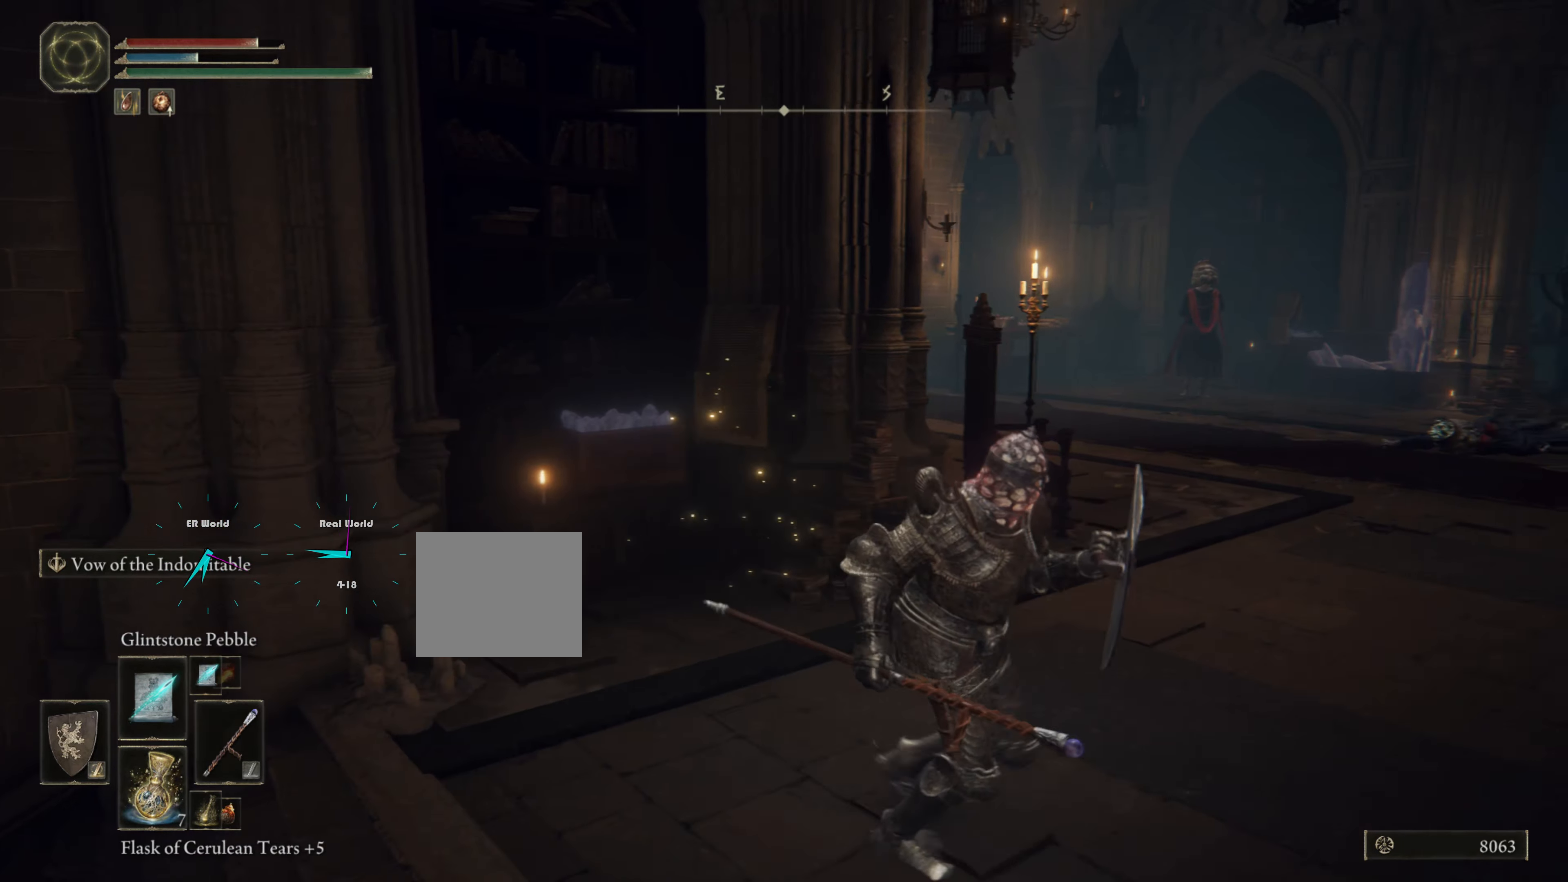
{"buttons": ["L1"], "left_stick": "right", "right_stick": "center", "events": [[184, "left_stick", "up-right"], [401, "left_stick", "right"]]}
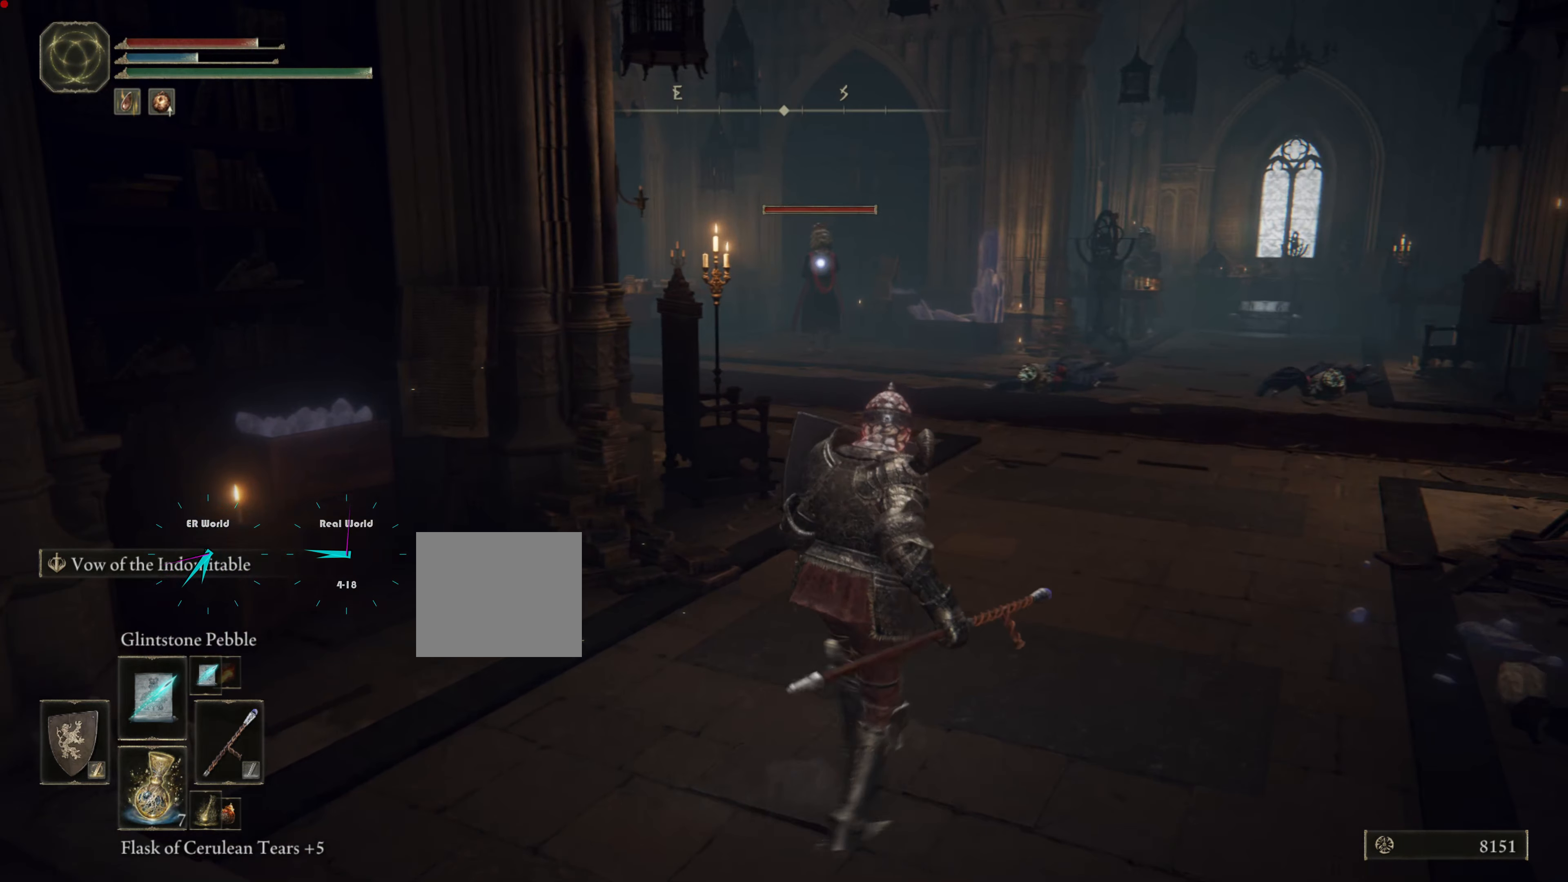
{"buttons": ["L1"], "left_stick": "up-left", "right_stick": "center", "events": [[67, "left_stick", "up-left"]]}
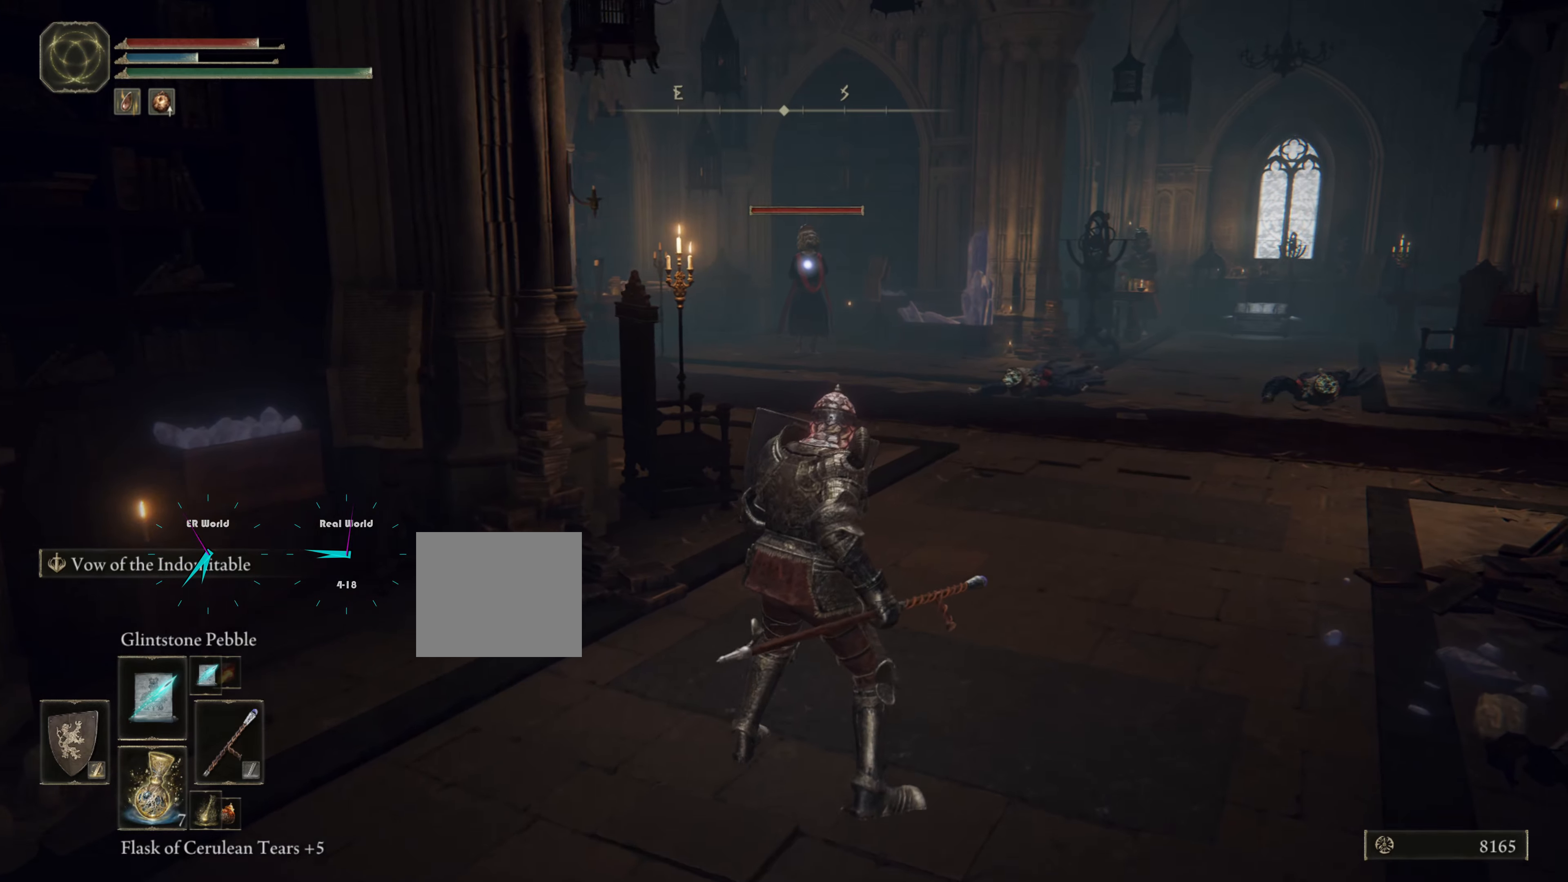
{"buttons": ["L1"], "left_stick": "up-left", "right_stick": "center", "events": []}
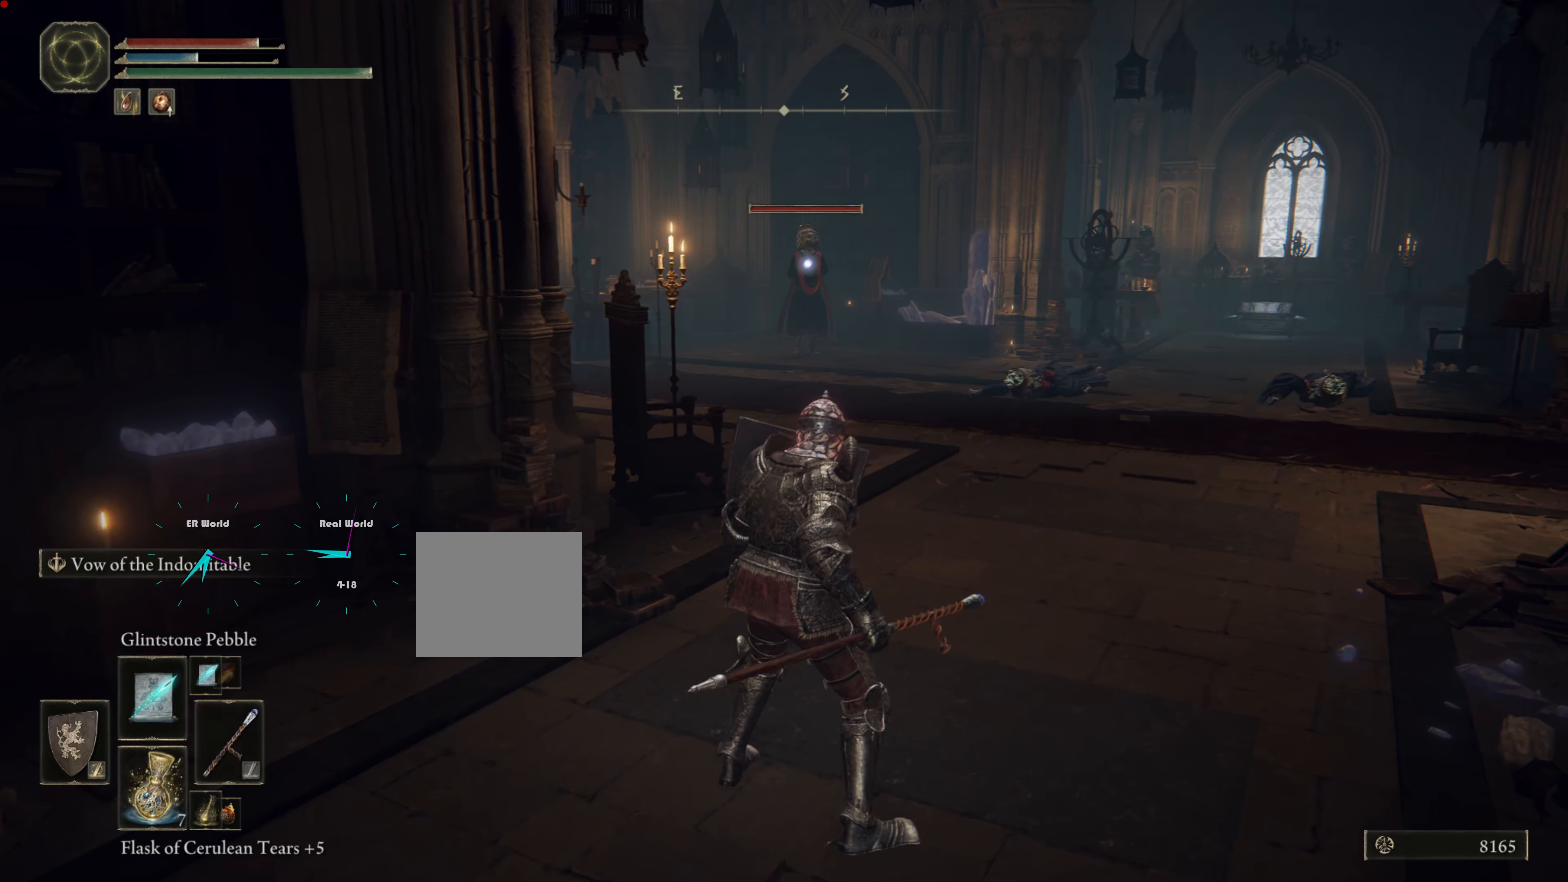
{"buttons": ["L1"], "left_stick": "up-left", "right_stick": "center", "events": []}